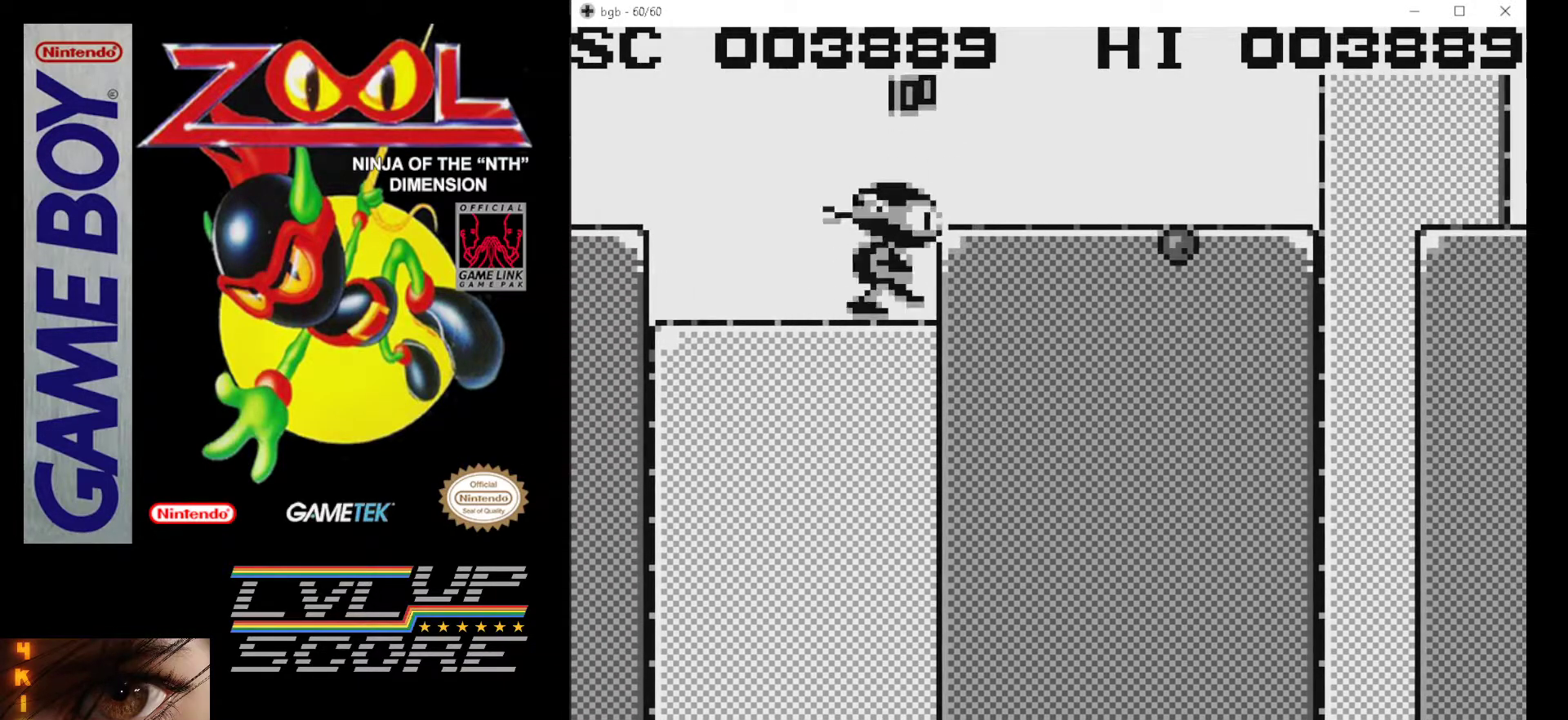
Gameplay with a controller (Nintendo layout); each line is a JSON object with the inputs held at the frame after it. "events" lists button and stick changes between this image and that frame as [ms after this image, input, new state], when the widget could be followed in between. Not read: L3 R3.
{"buttons": ["B", "DPAD_RIGHT"], "events": [[83, "DPAD_RIGHT", "up"], [283, "DPAD_RIGHT", "down"], [417, "B", "down"]]}
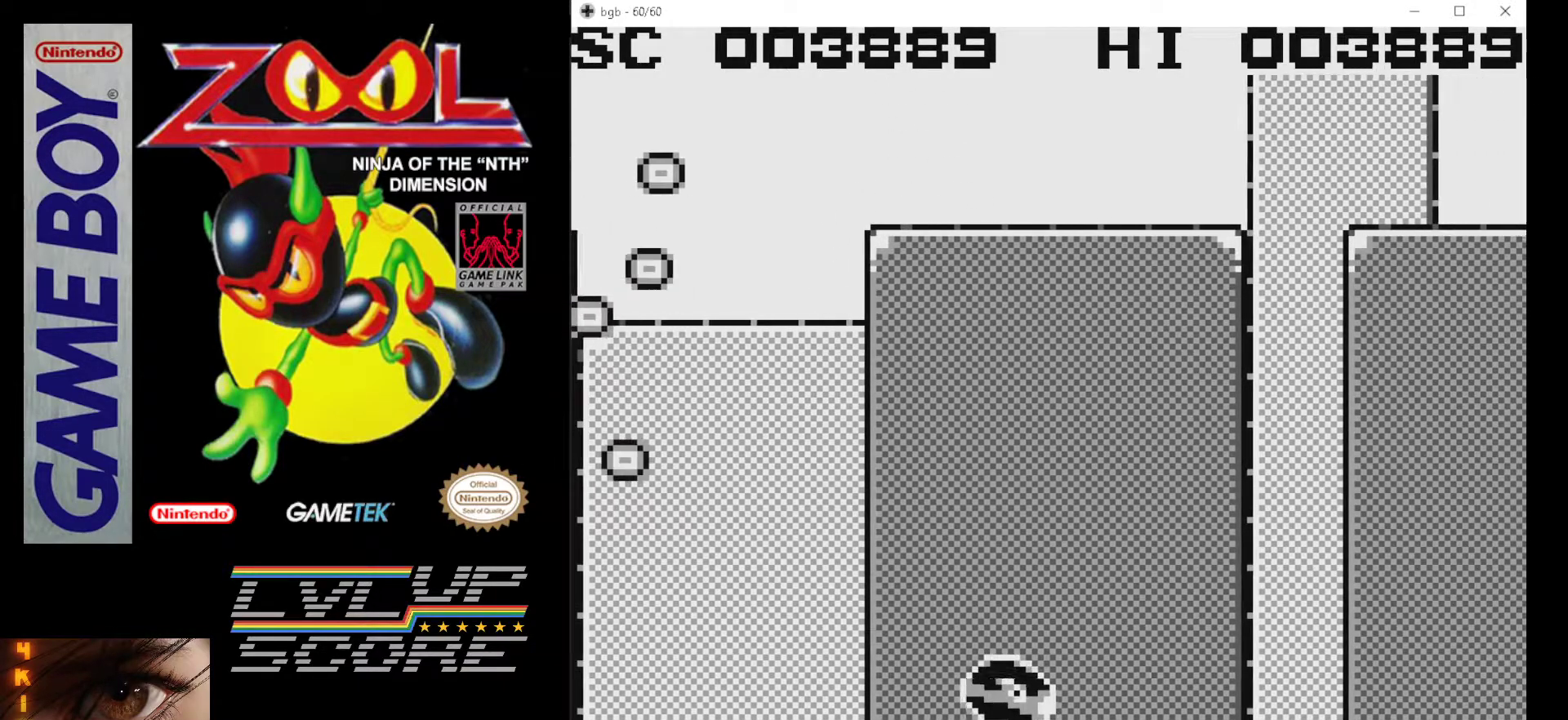
{"buttons": [], "events": [[67, "B", "up"], [300, "B", "down"], [317, "A", "down"], [317, "DPAD_RIGHT", "up"], [417, "A", "up"], [467, "B", "up"]]}
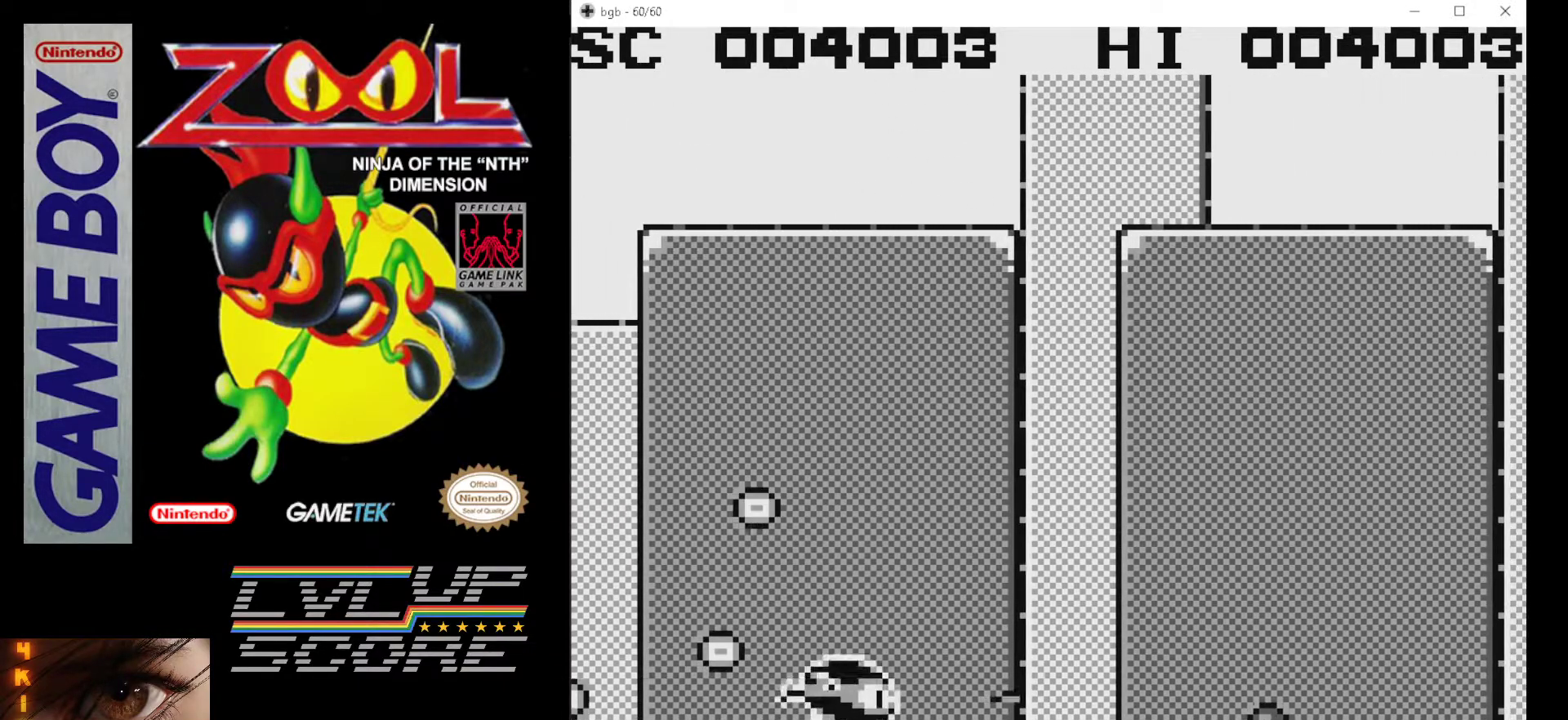
{"buttons": ["DPAD_RIGHT"], "events": [[50, "DPAD_RIGHT", "down"]]}
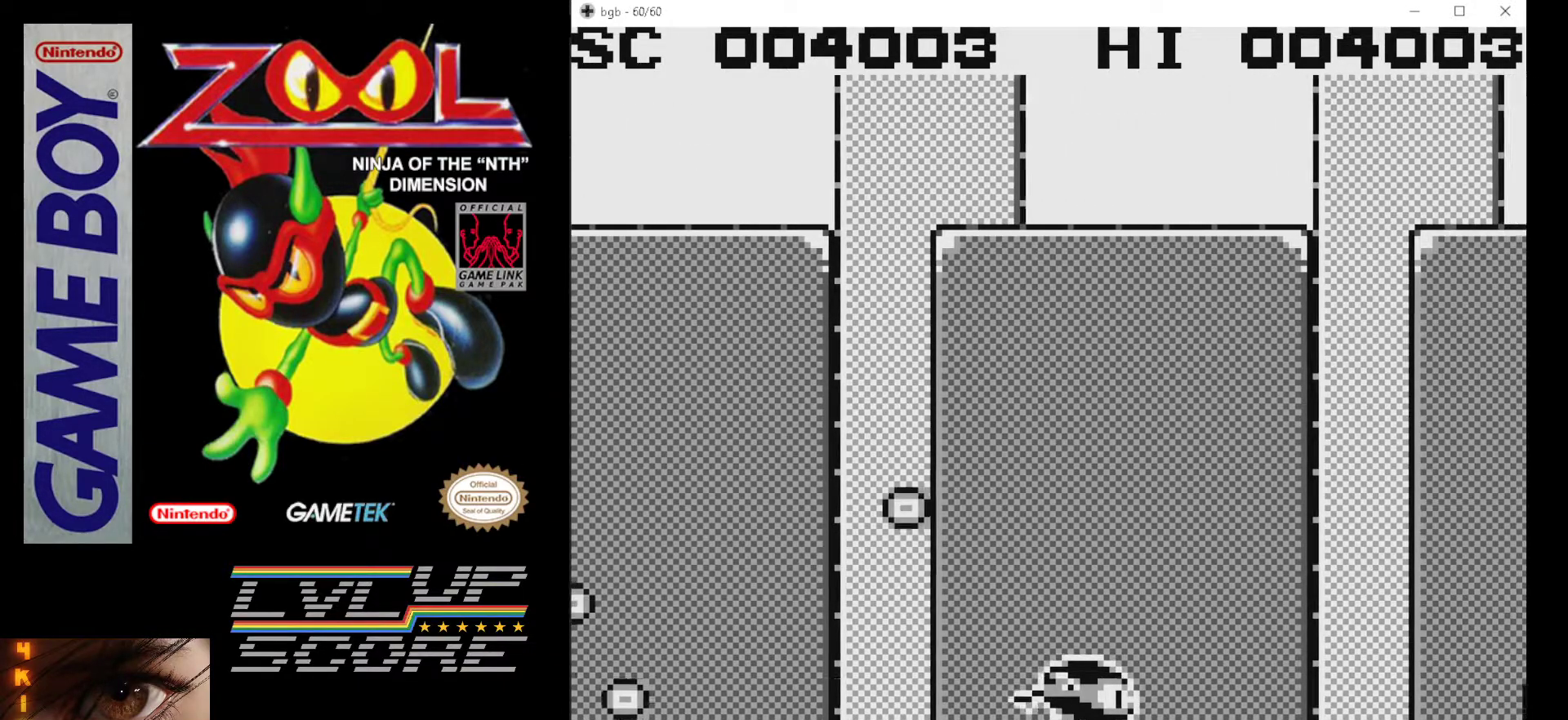
{"buttons": ["B"], "events": [[350, "DPAD_RIGHT", "up"], [433, "B", "down"]]}
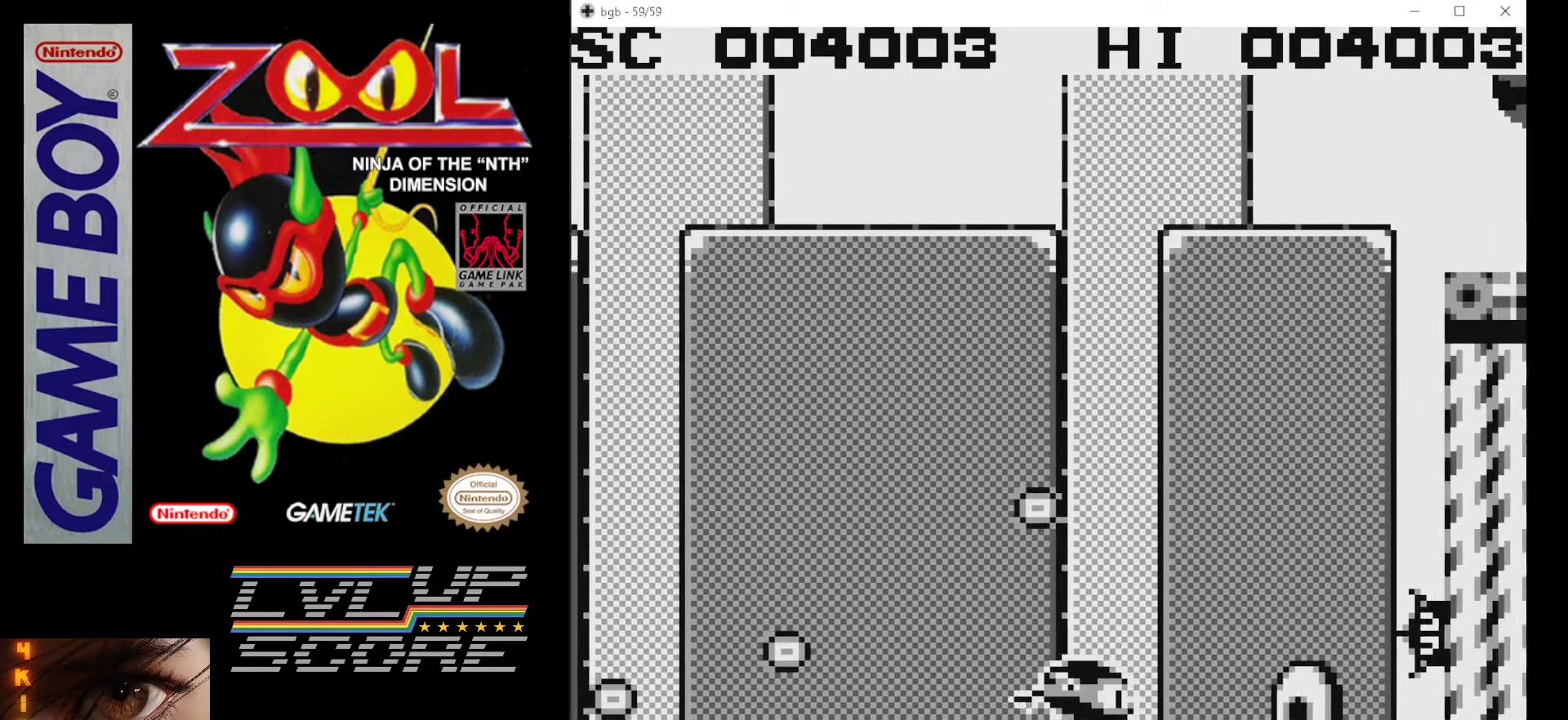
{"buttons": ["DPAD_RIGHT"], "events": [[33, "B", "up"], [117, "B", "down"], [200, "B", "up"], [217, "DPAD_RIGHT", "down"], [267, "B", "down"], [367, "B", "up"], [433, "B", "down"], [483, "B", "up"]]}
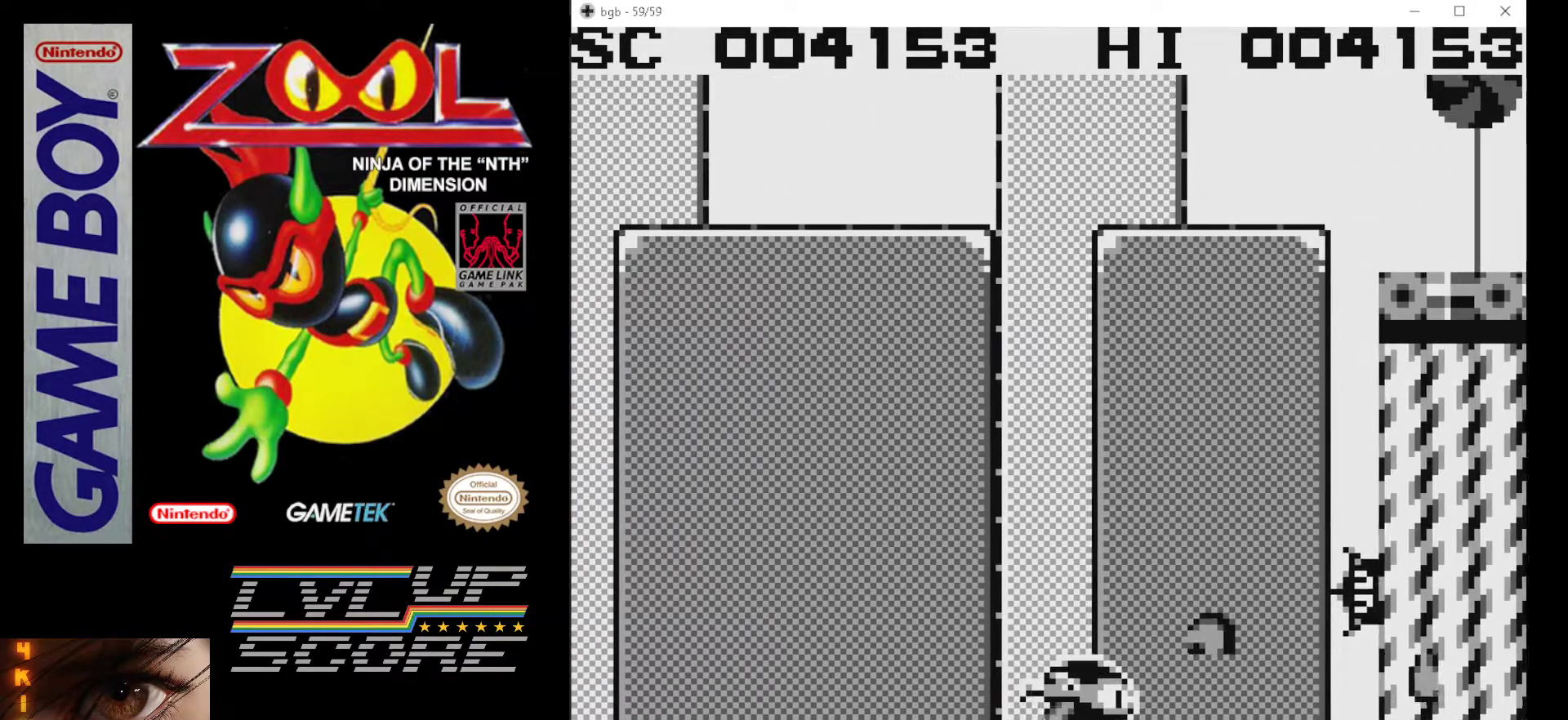
{"buttons": ["DPAD_RIGHT"], "events": [[17, "DPAD_RIGHT", "up"], [383, "DPAD_RIGHT", "down"]]}
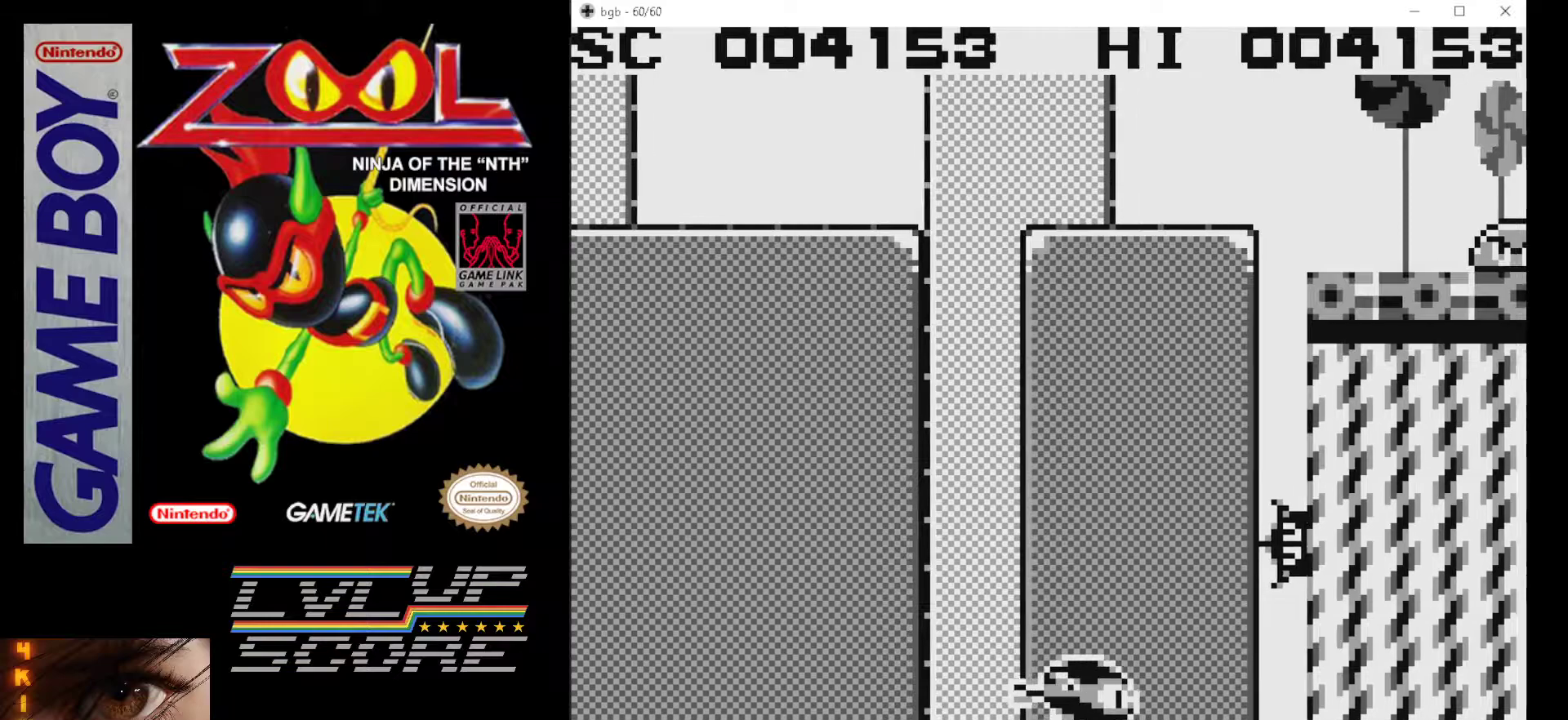
{"buttons": [], "events": [[50, "DPAD_RIGHT", "up"]]}
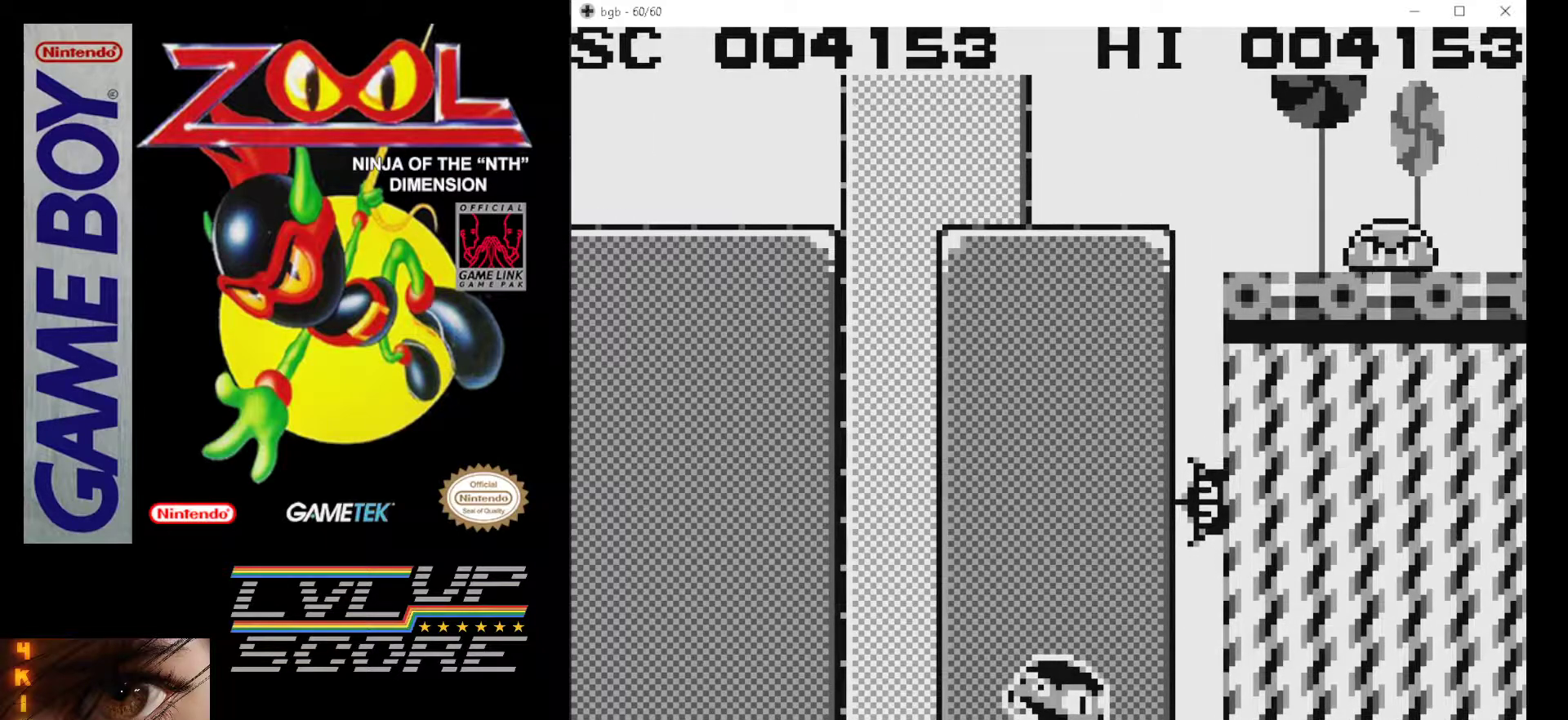
{"buttons": ["DPAD_LEFT"], "events": [[467, "DPAD_LEFT", "down"]]}
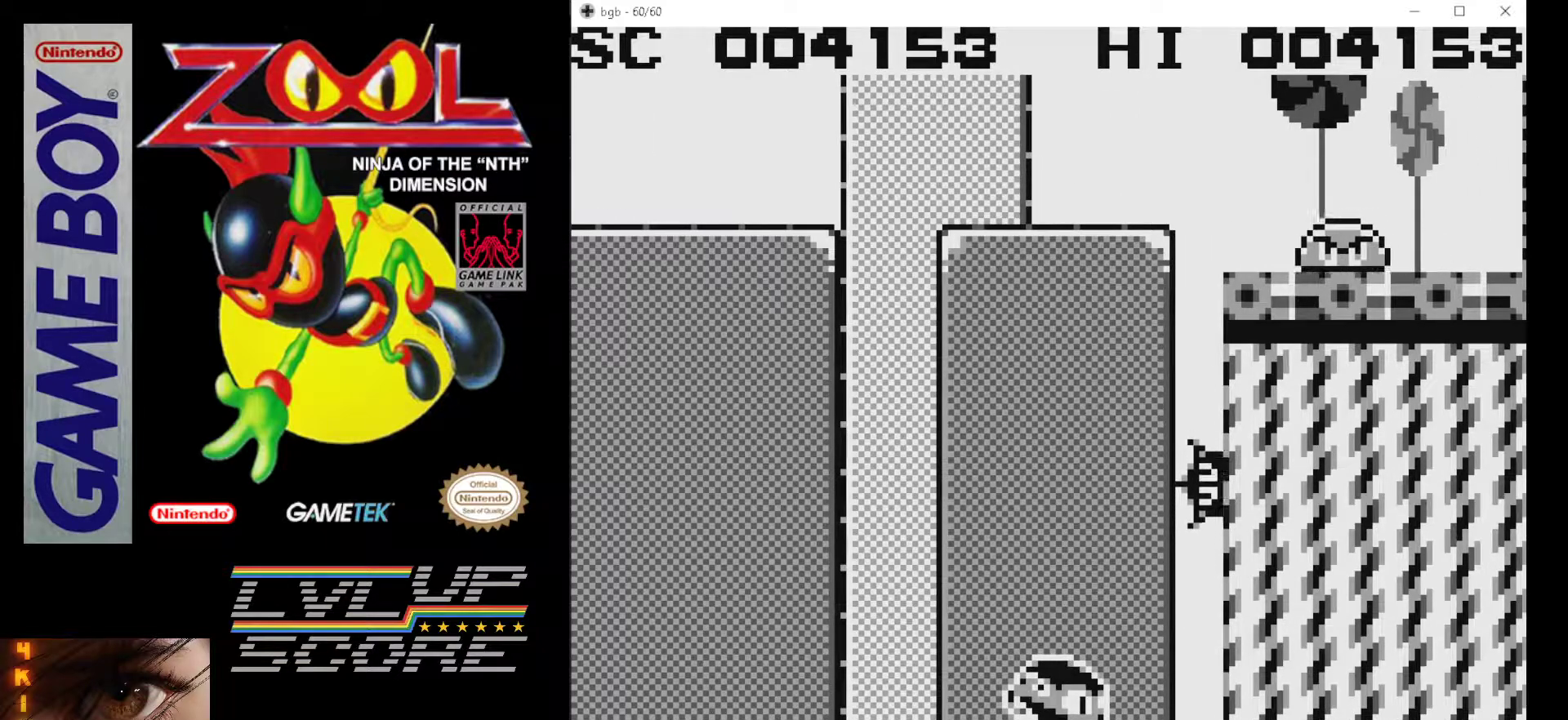
{"buttons": [], "events": [[133, "DPAD_LEFT", "up"], [300, "DPAD_RIGHT", "down"], [383, "DPAD_RIGHT", "up"]]}
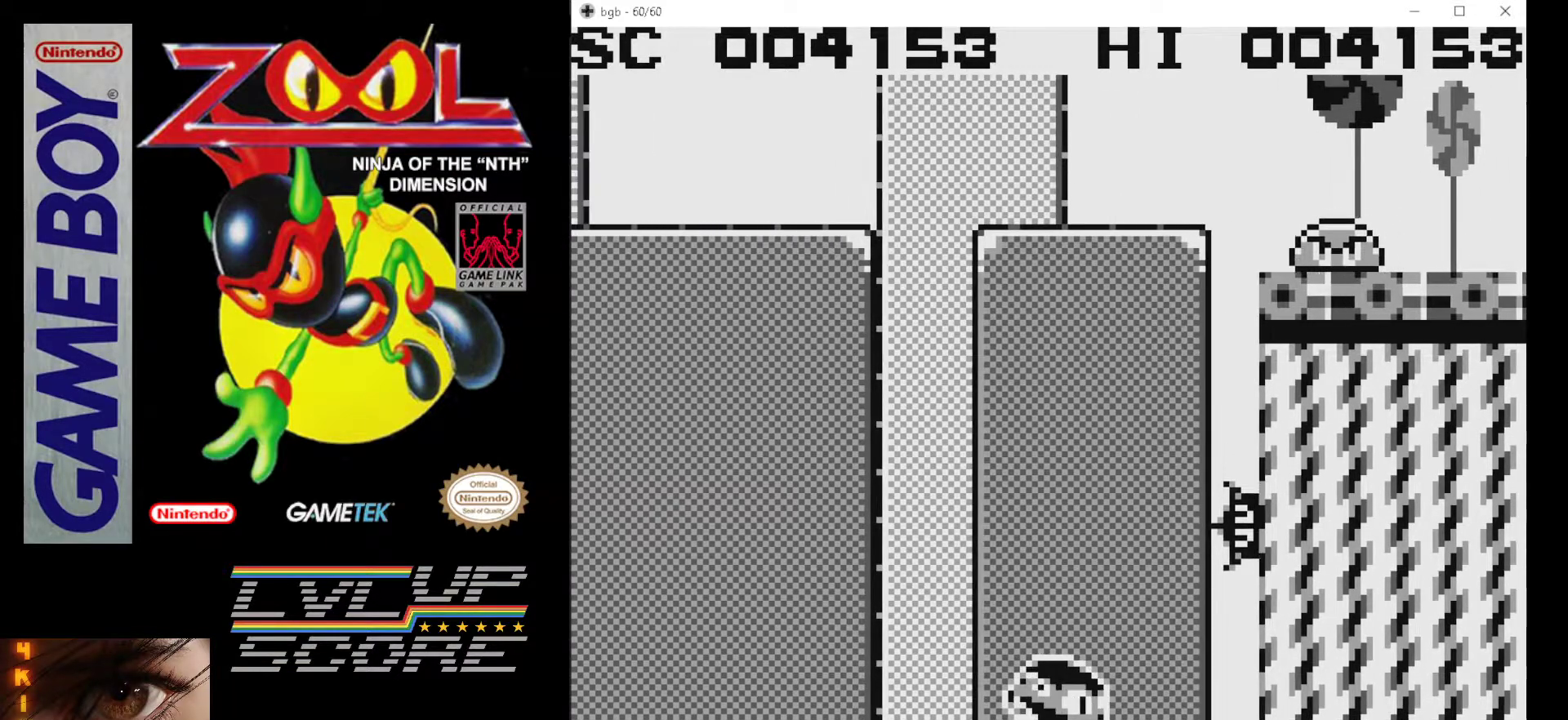
{"buttons": [], "events": []}
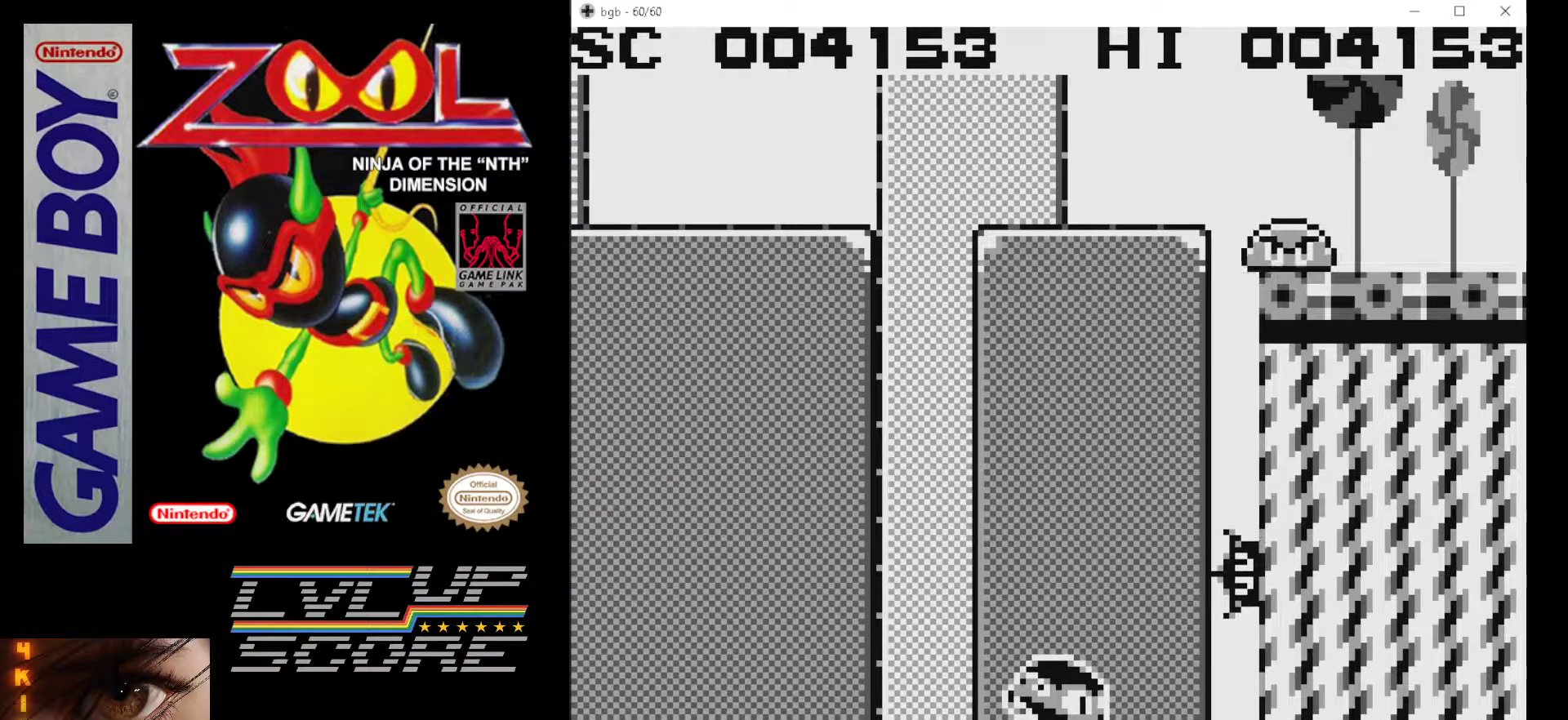
{"buttons": ["B"], "events": [[217, "B", "down"]]}
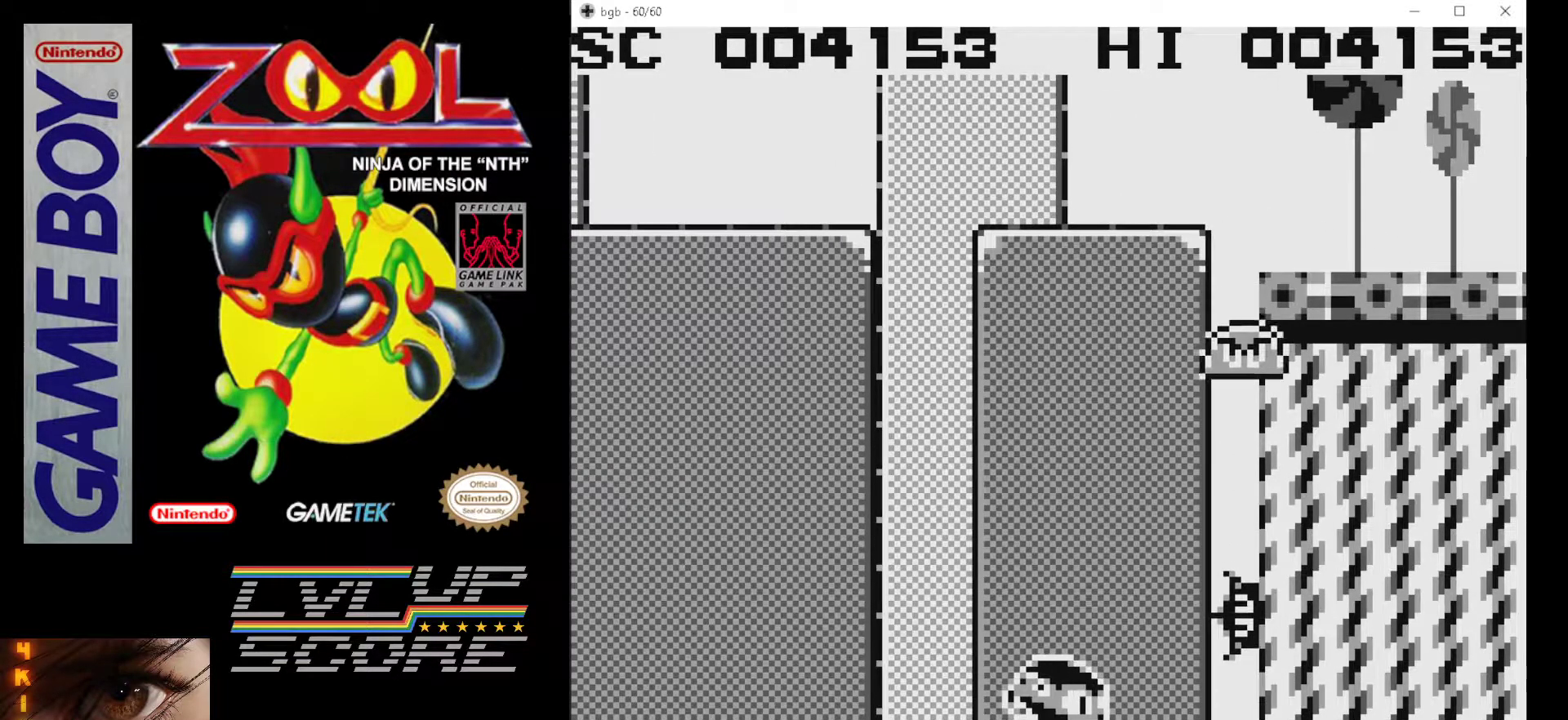
{"buttons": ["B"], "events": [[150, "B", "up"], [233, "B", "down"], [250, "A", "down"], [267, "A", "up"], [267, "B", "up"], [500, "B", "down"]]}
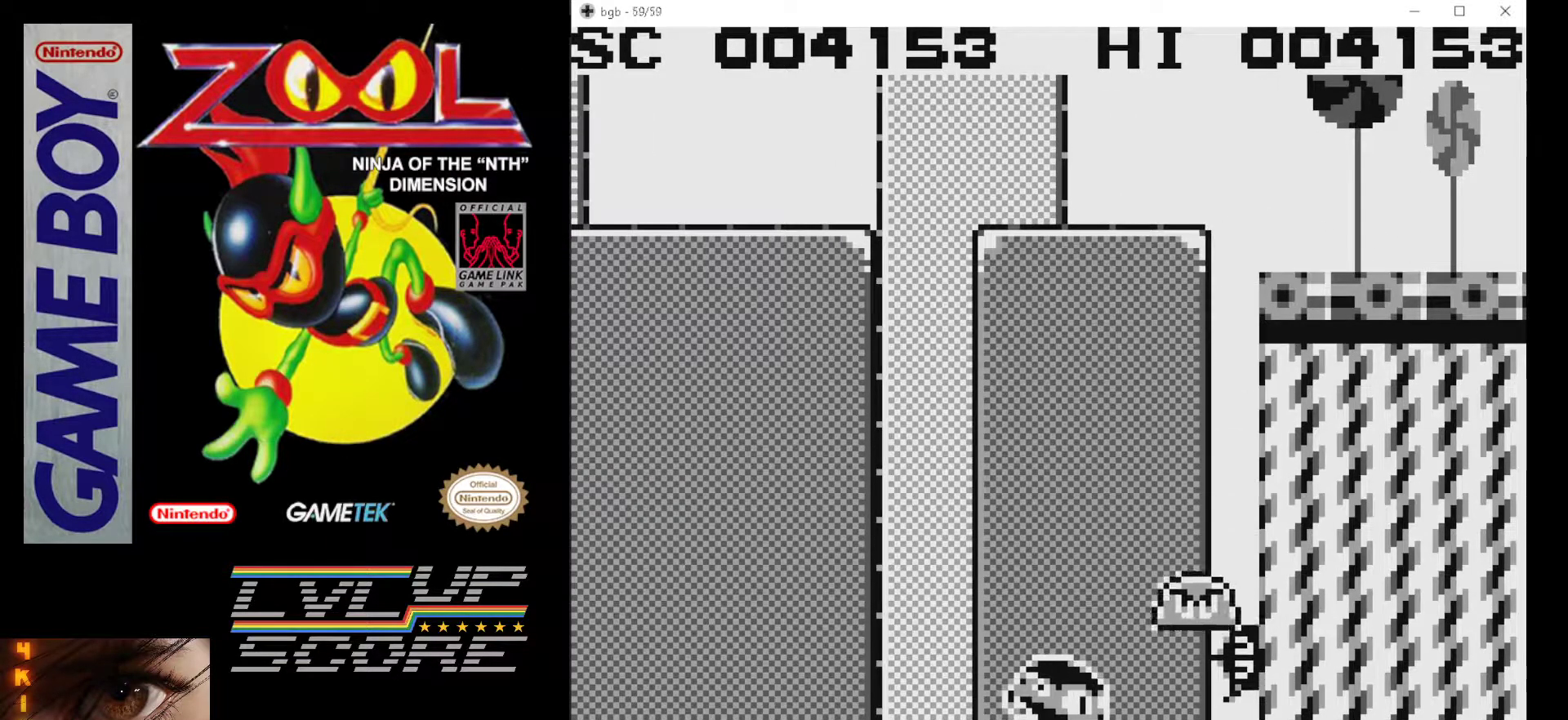
{"buttons": [], "events": [[100, "B", "up"], [167, "B", "down"], [267, "B", "up"], [317, "B", "down"], [433, "B", "up"]]}
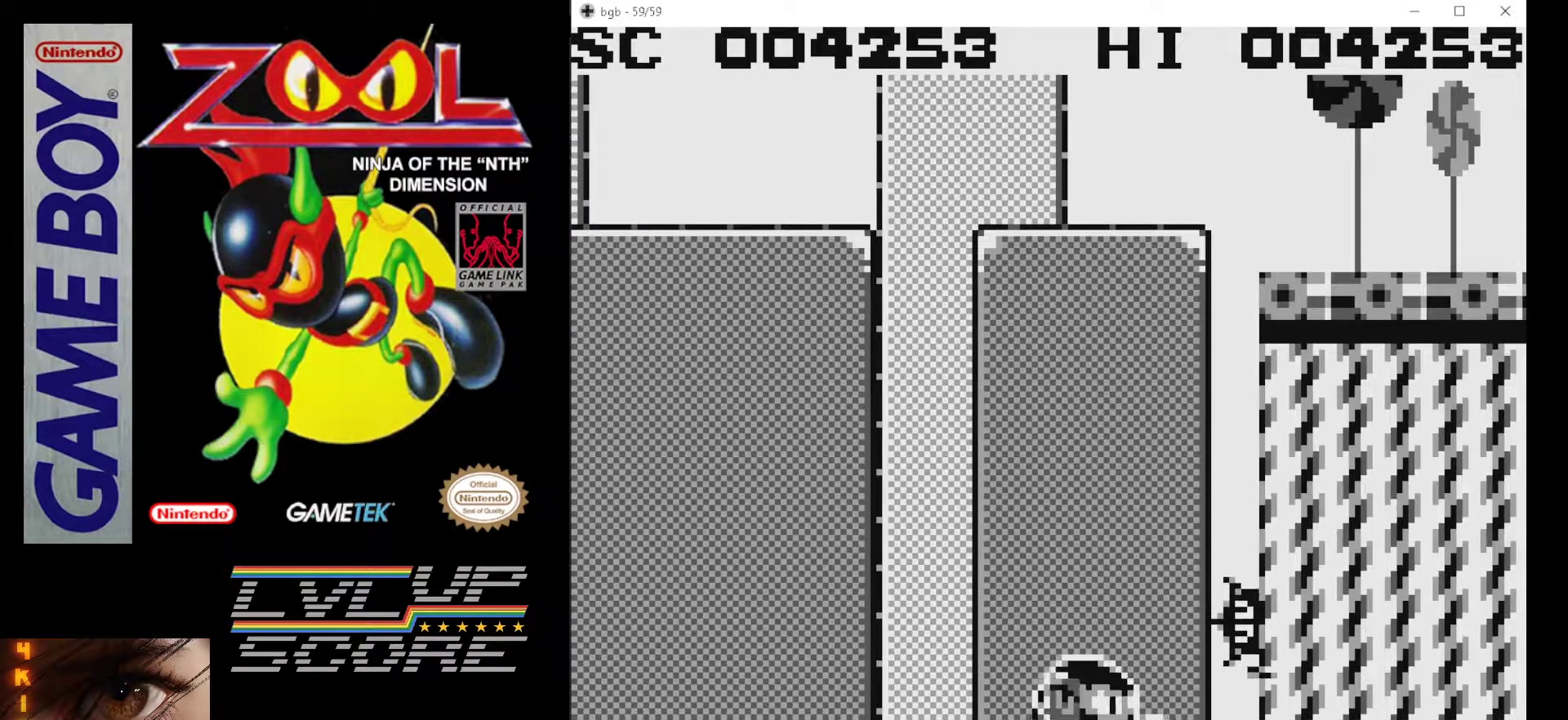
{"buttons": ["A", "DPAD_RIGHT"], "events": [[83, "A", "down"], [233, "DPAD_RIGHT", "down"]]}
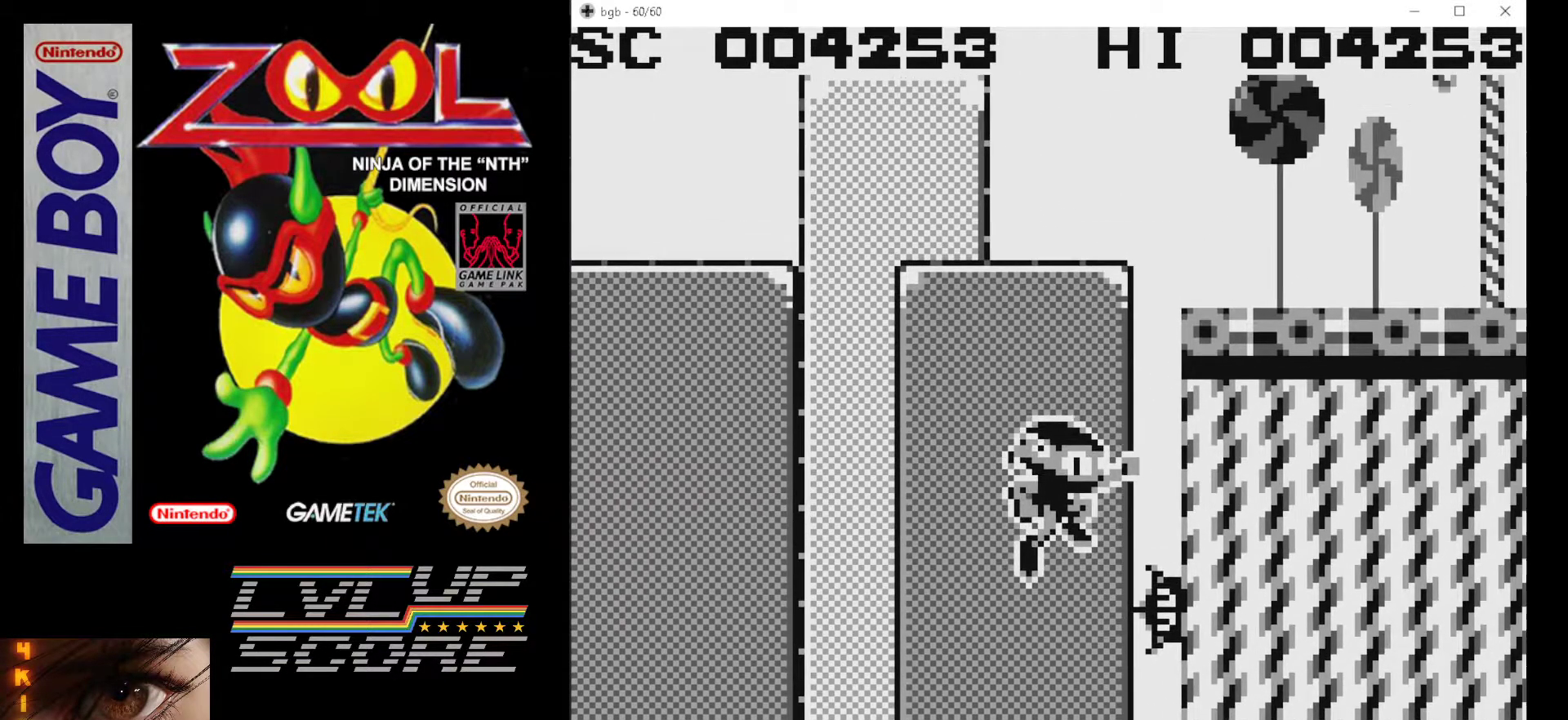
{"buttons": ["A", "DPAD_RIGHT"], "events": [[333, "A", "up"], [400, "A", "down"]]}
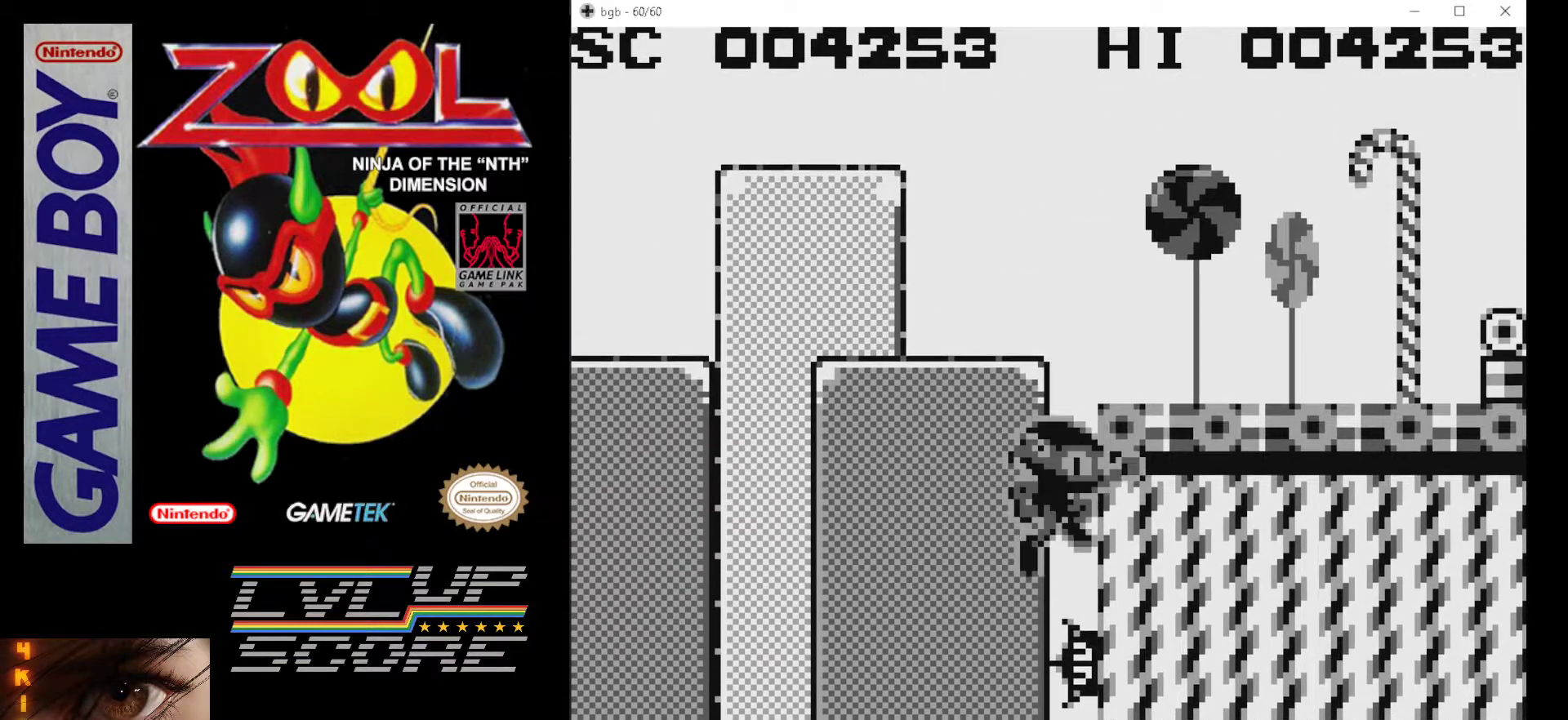
{"buttons": ["A", "DPAD_RIGHT"], "events": [[400, "A", "up"], [467, "A", "down"]]}
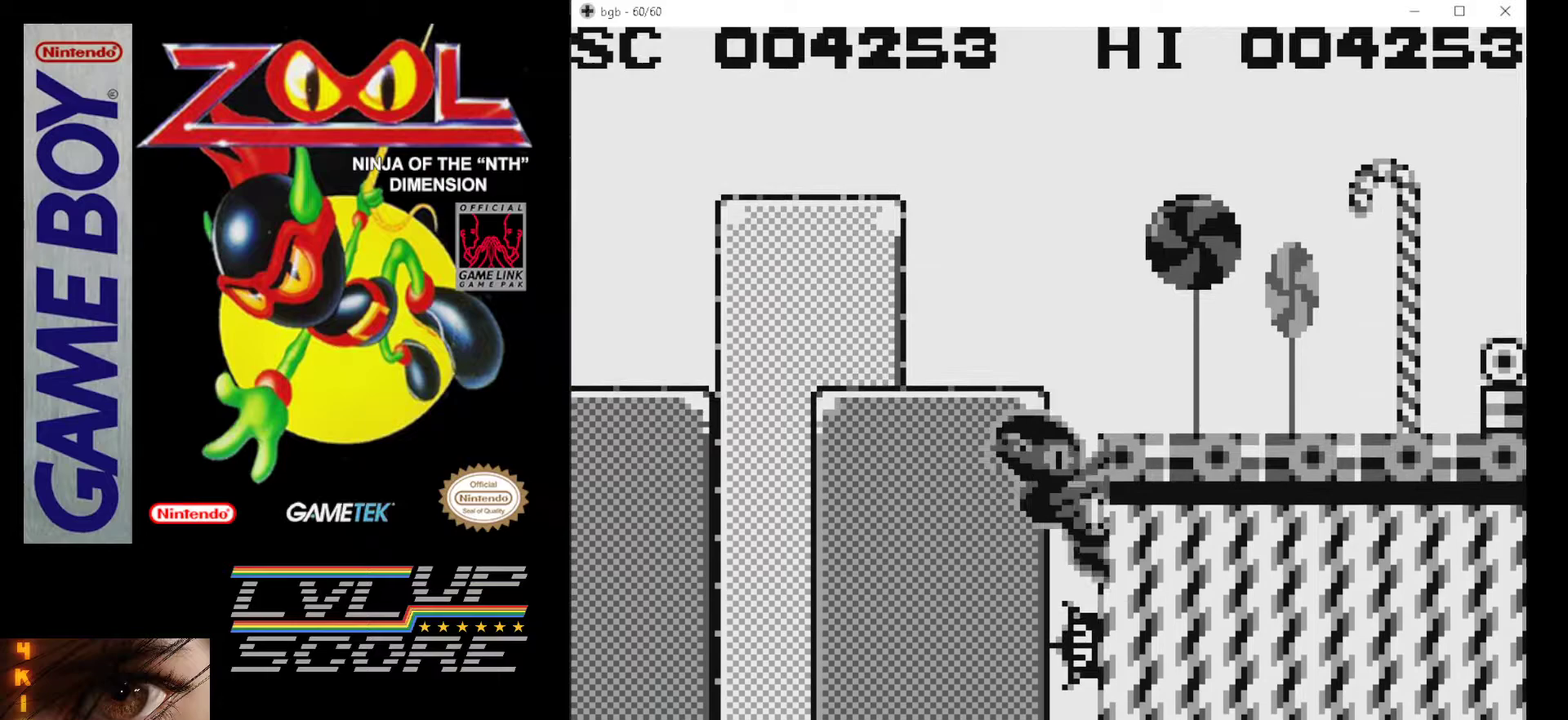
{"buttons": ["DPAD_RIGHT"], "events": [[350, "A", "up"]]}
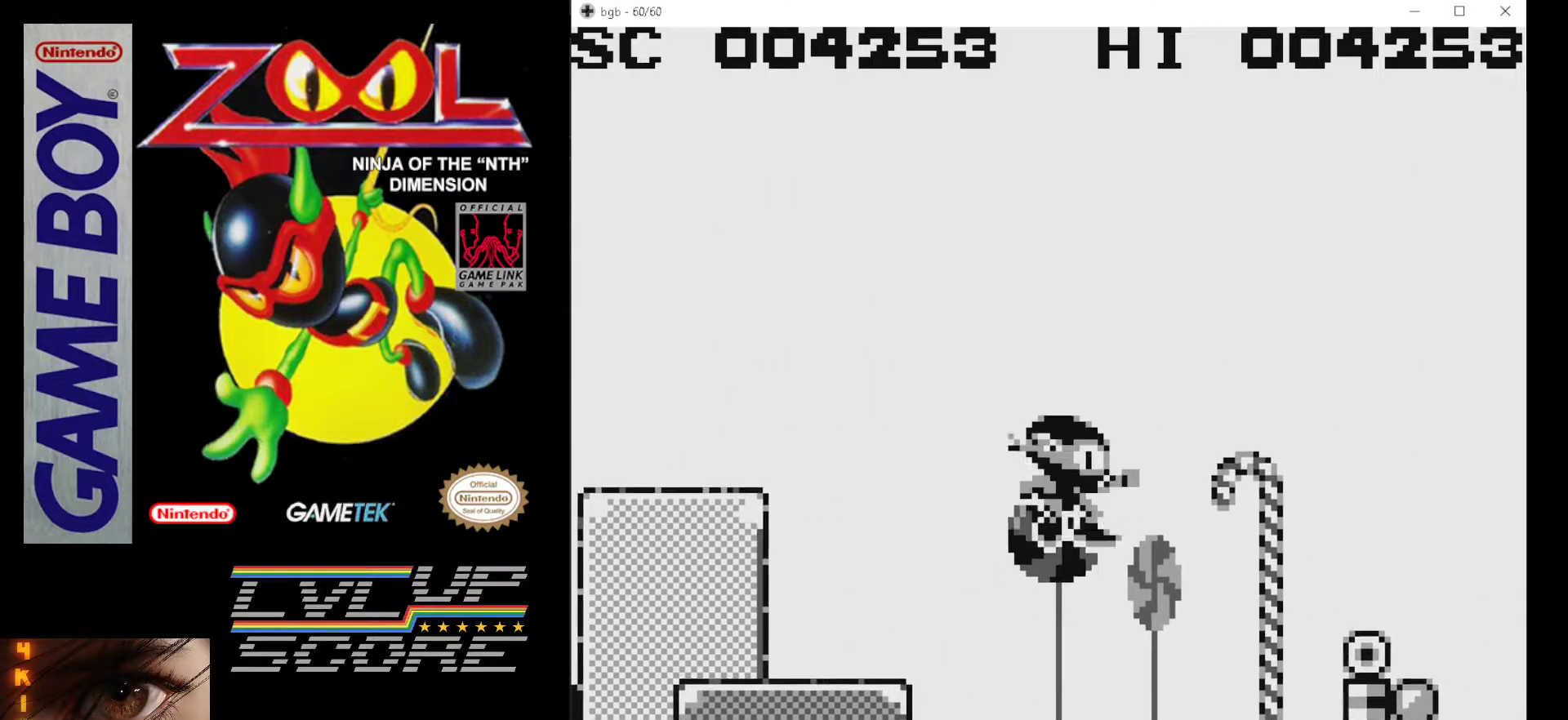
{"buttons": ["DPAD_RIGHT"], "events": [[217, "B", "down"], [333, "B", "up"], [383, "B", "down"], [483, "B", "up"]]}
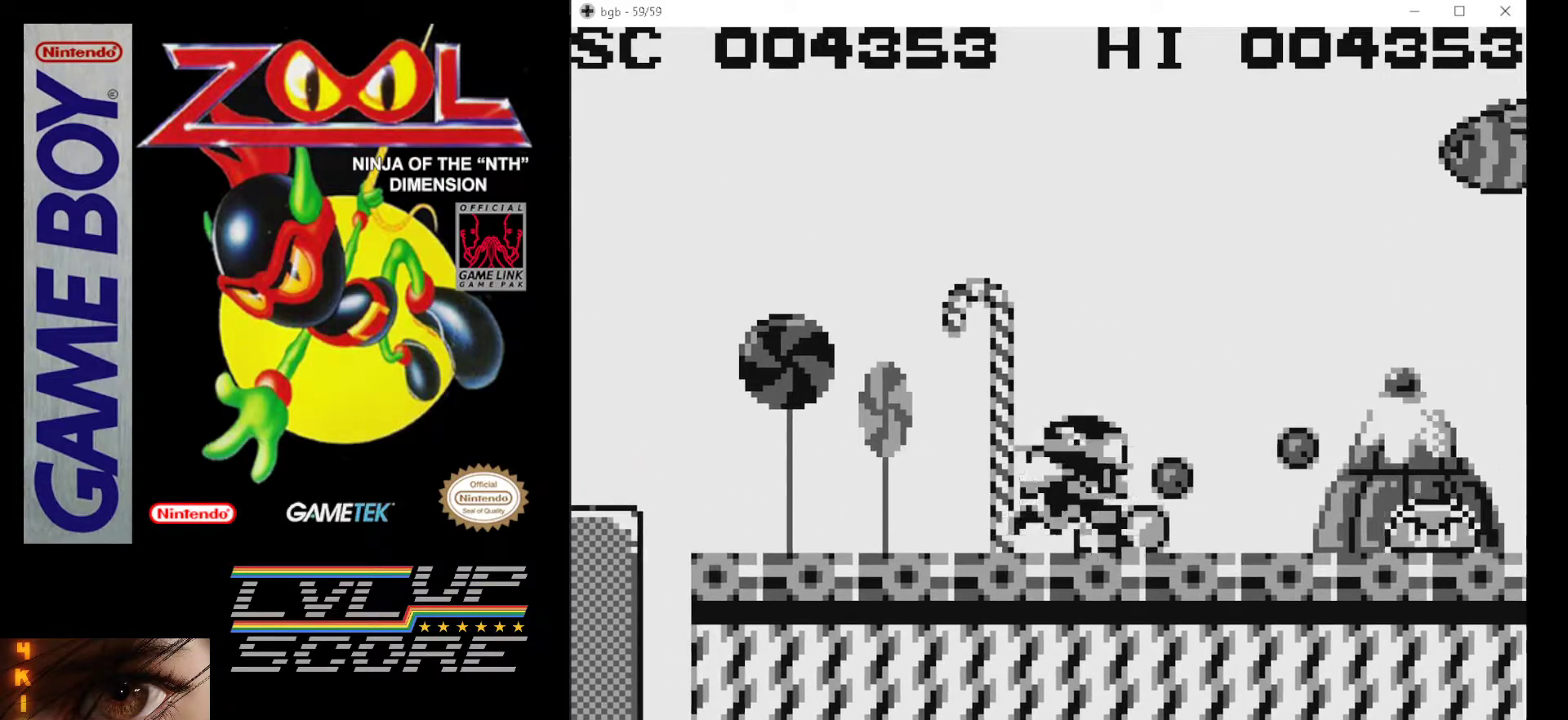
{"buttons": ["DPAD_RIGHT"], "events": [[50, "B", "down"], [133, "B", "up"], [200, "B", "down"], [300, "B", "up"], [350, "B", "down"], [450, "B", "up"]]}
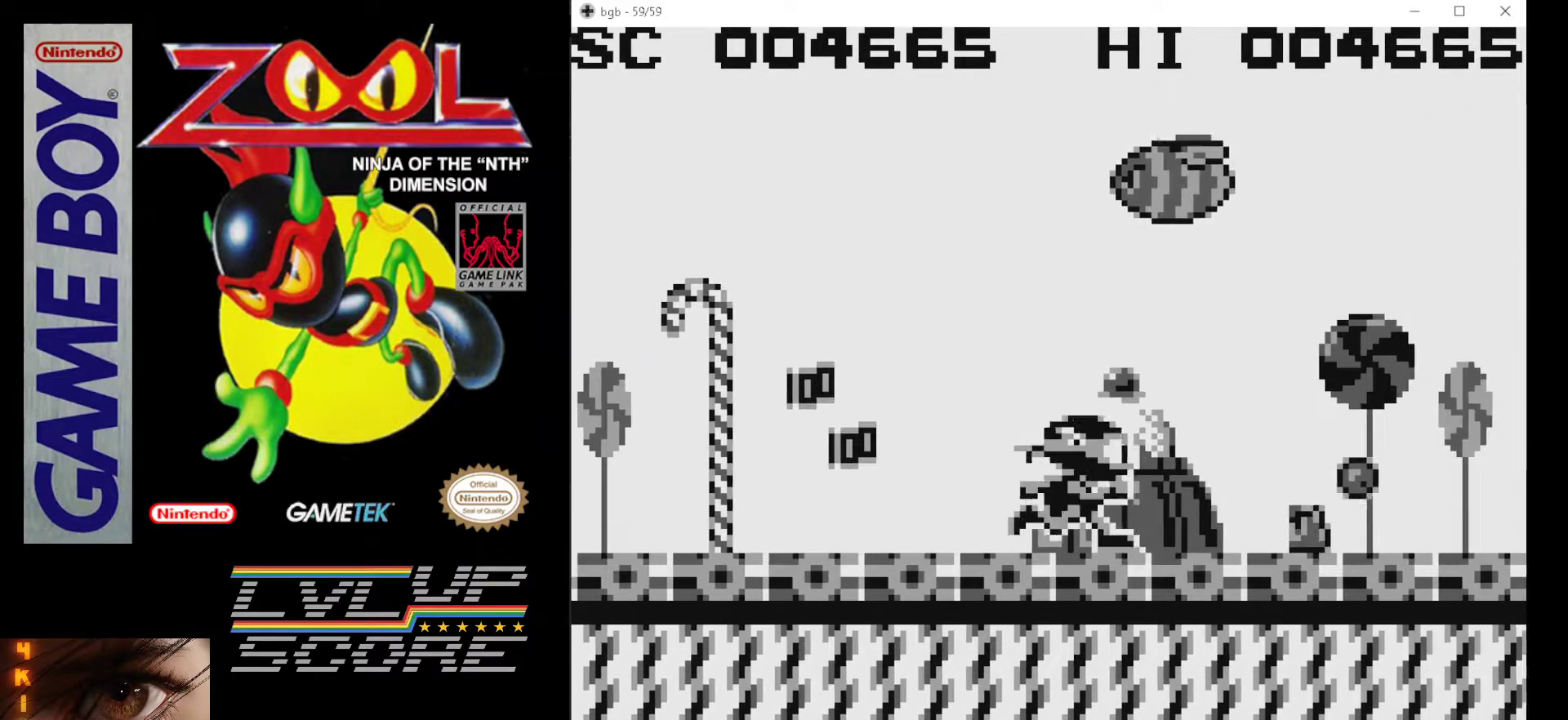
{"buttons": ["DPAD_RIGHT"], "events": [[17, "B", "down"], [100, "B", "up"], [183, "B", "down"], [267, "B", "up"], [350, "B", "down"], [433, "B", "up"]]}
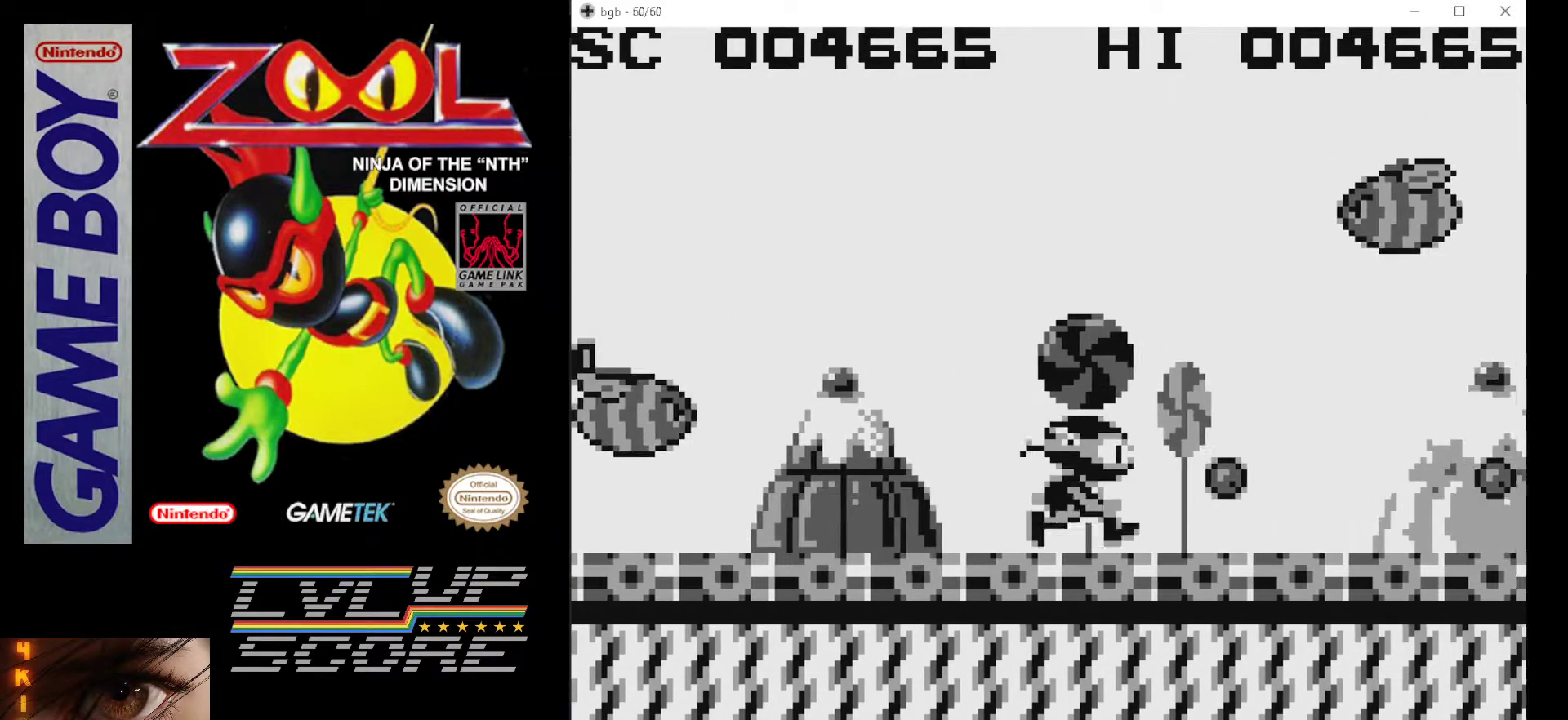
{"buttons": ["DPAD_RIGHT"], "events": [[17, "B", "down"], [100, "B", "up"], [167, "B", "down"], [267, "B", "up"], [350, "B", "down"], [433, "B", "up"]]}
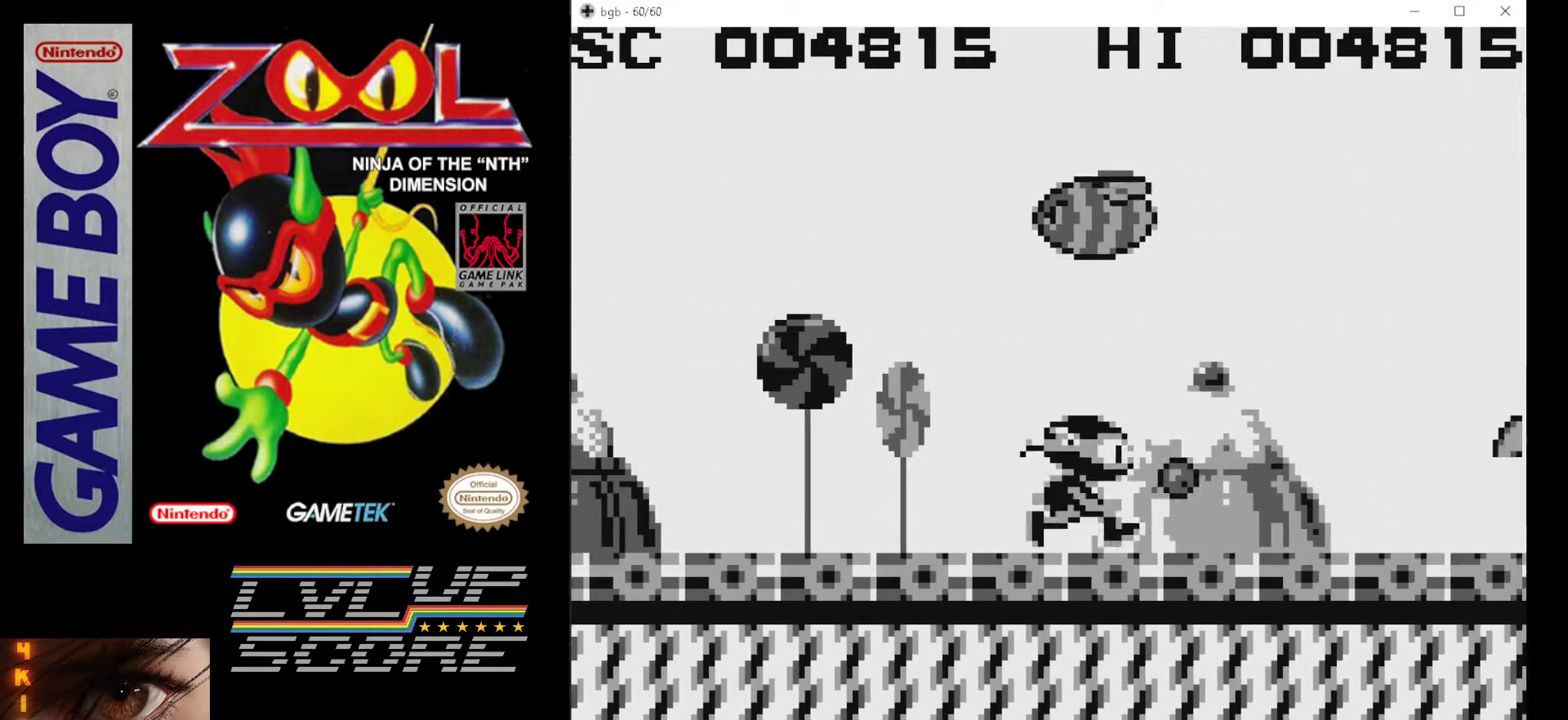
{"buttons": ["DPAD_RIGHT"], "events": [[17, "B", "down"], [100, "B", "up"], [183, "B", "down"], [267, "B", "up"], [350, "B", "down"], [433, "B", "up"]]}
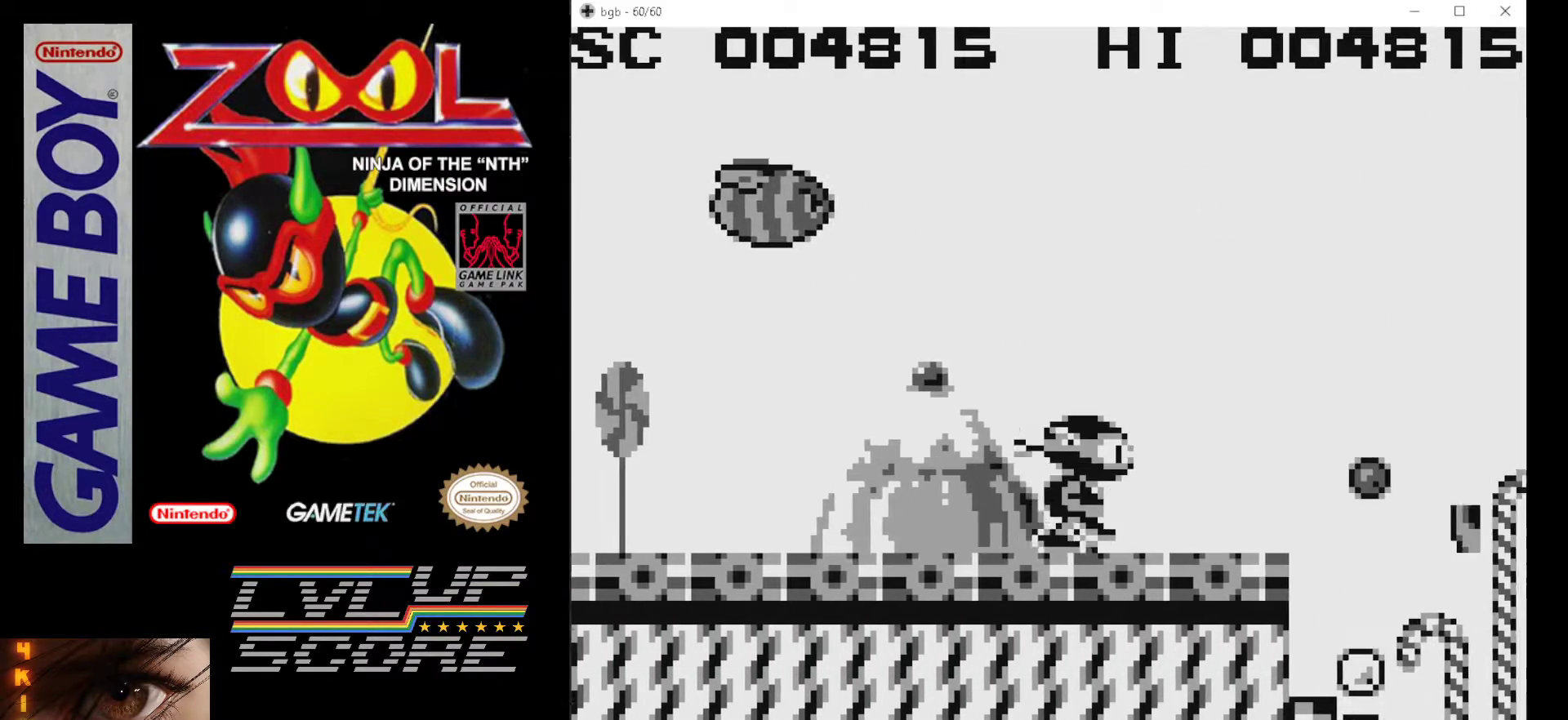
{"buttons": [], "events": [[17, "B", "down"], [117, "B", "up"], [200, "B", "down"], [317, "B", "up"], [383, "B", "down"], [467, "DPAD_RIGHT", "up"], [500, "B", "up"]]}
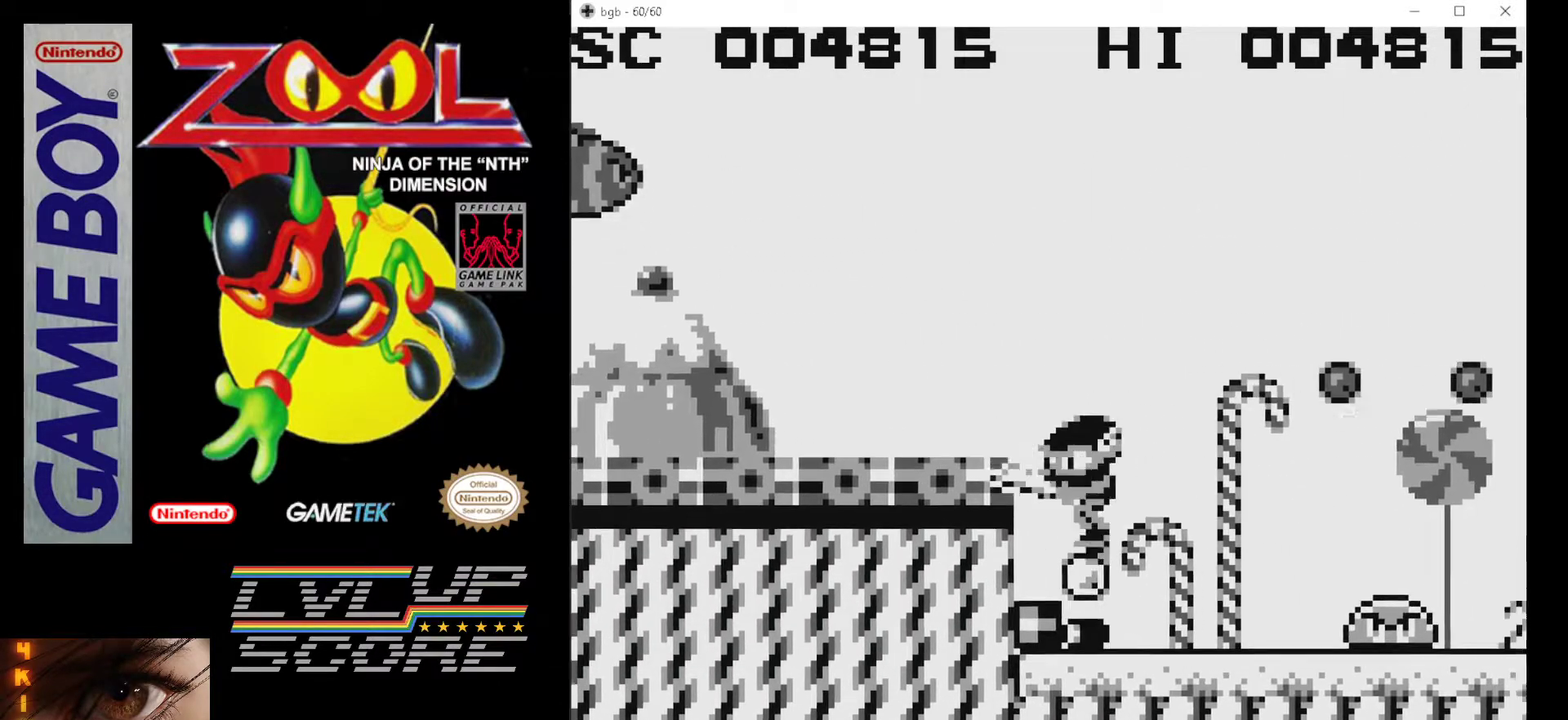
{"buttons": ["DPAD_RIGHT"], "events": [[17, "DPAD_LEFT", "down"], [217, "B", "down"], [233, "DPAD_LEFT", "up"], [300, "B", "up"], [383, "B", "down"], [400, "DPAD_RIGHT", "down"], [467, "B", "up"]]}
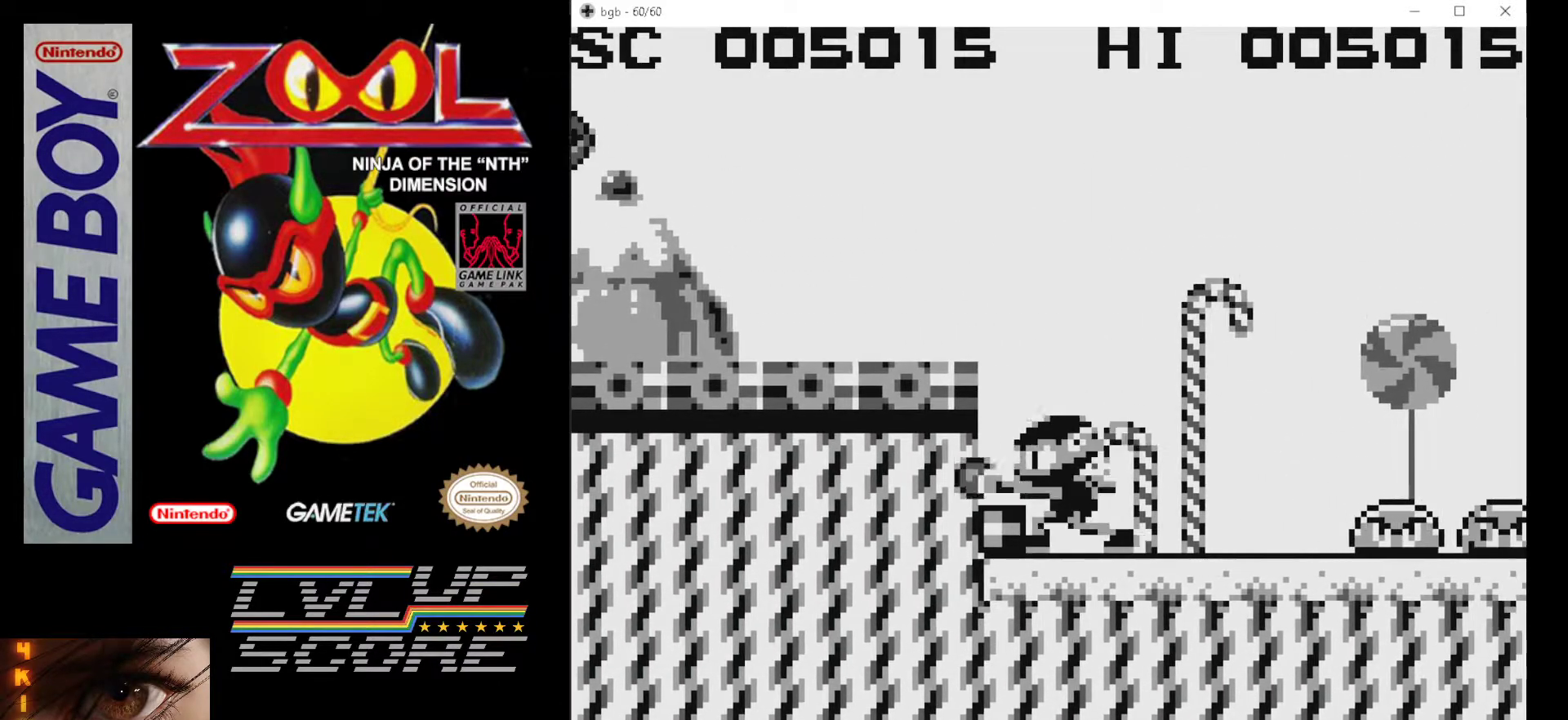
{"buttons": ["B", "DPAD_RIGHT"], "events": [[33, "B", "down"], [133, "B", "up"], [150, "DPAD_RIGHT", "up"], [200, "B", "down"], [300, "B", "up"], [317, "DPAD_RIGHT", "down"], [350, "B", "down"], [433, "B", "up"], [483, "B", "down"]]}
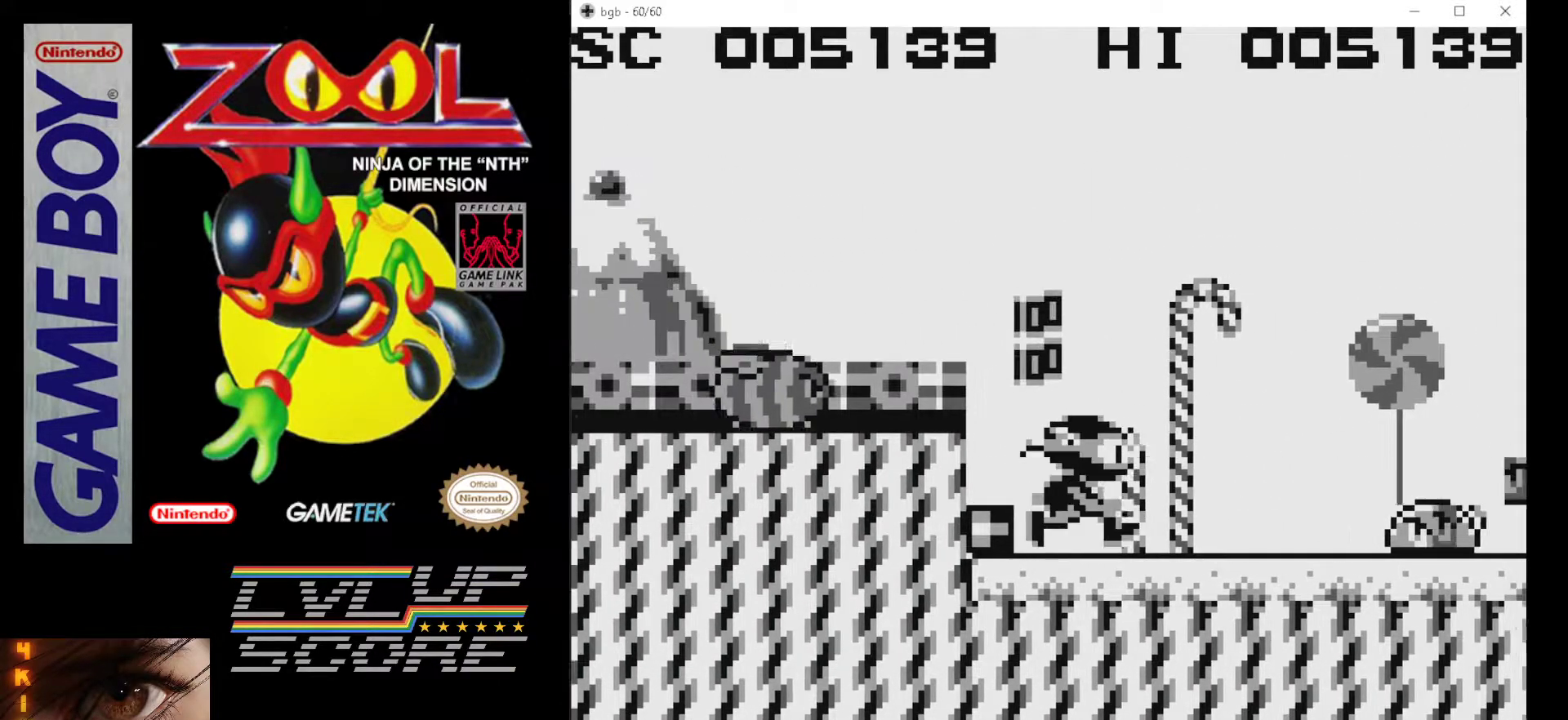
{"buttons": ["B"], "events": [[17, "DPAD_RIGHT", "up"], [67, "B", "up"], [117, "DPAD_LEFT", "down"], [167, "B", "down"], [183, "B", "up"], [300, "B", "down"], [367, "B", "up"], [400, "DPAD_LEFT", "up"], [433, "B", "down"]]}
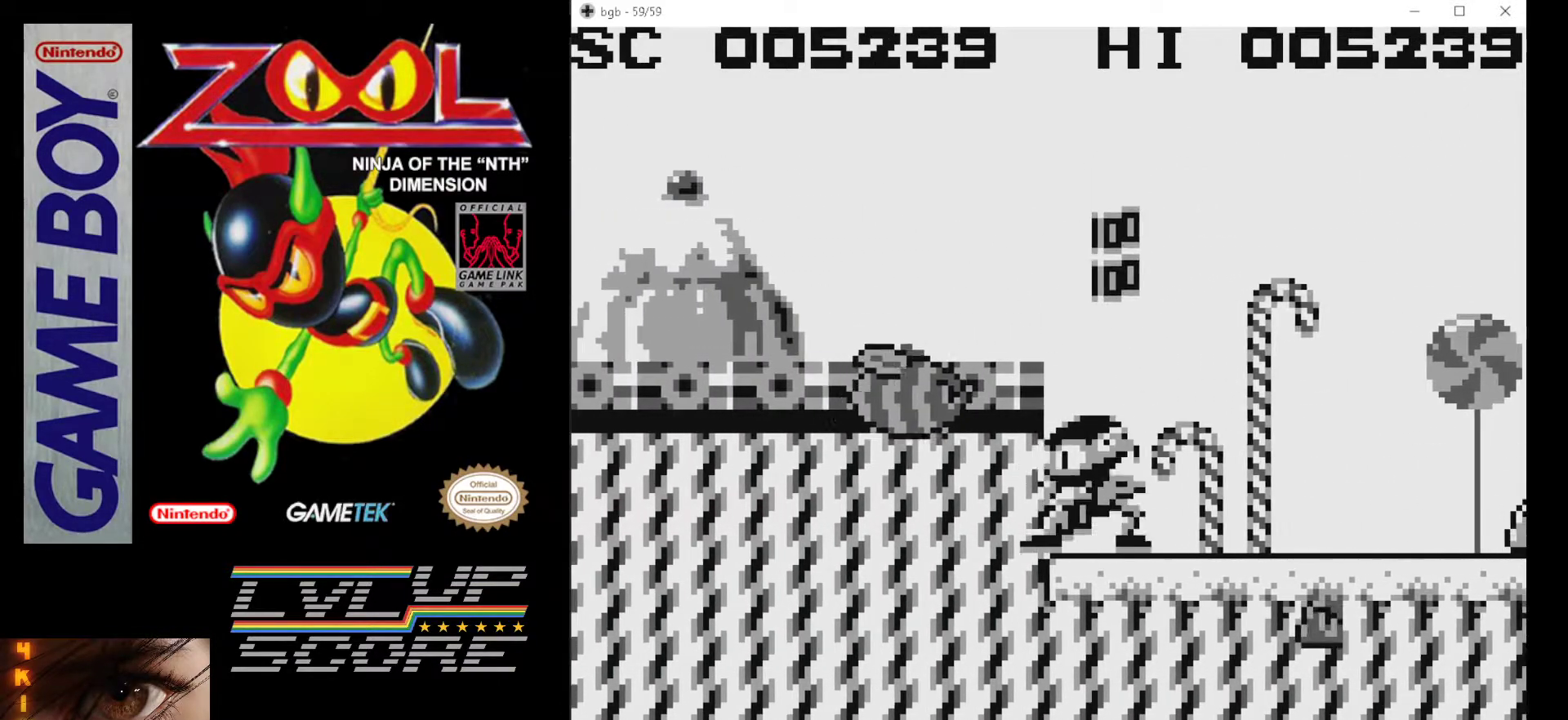
{"buttons": ["DPAD_RIGHT"], "events": [[33, "B", "up"], [100, "B", "down"], [217, "B", "up"], [233, "B", "down"], [300, "DPAD_RIGHT", "down"], [317, "B", "up"]]}
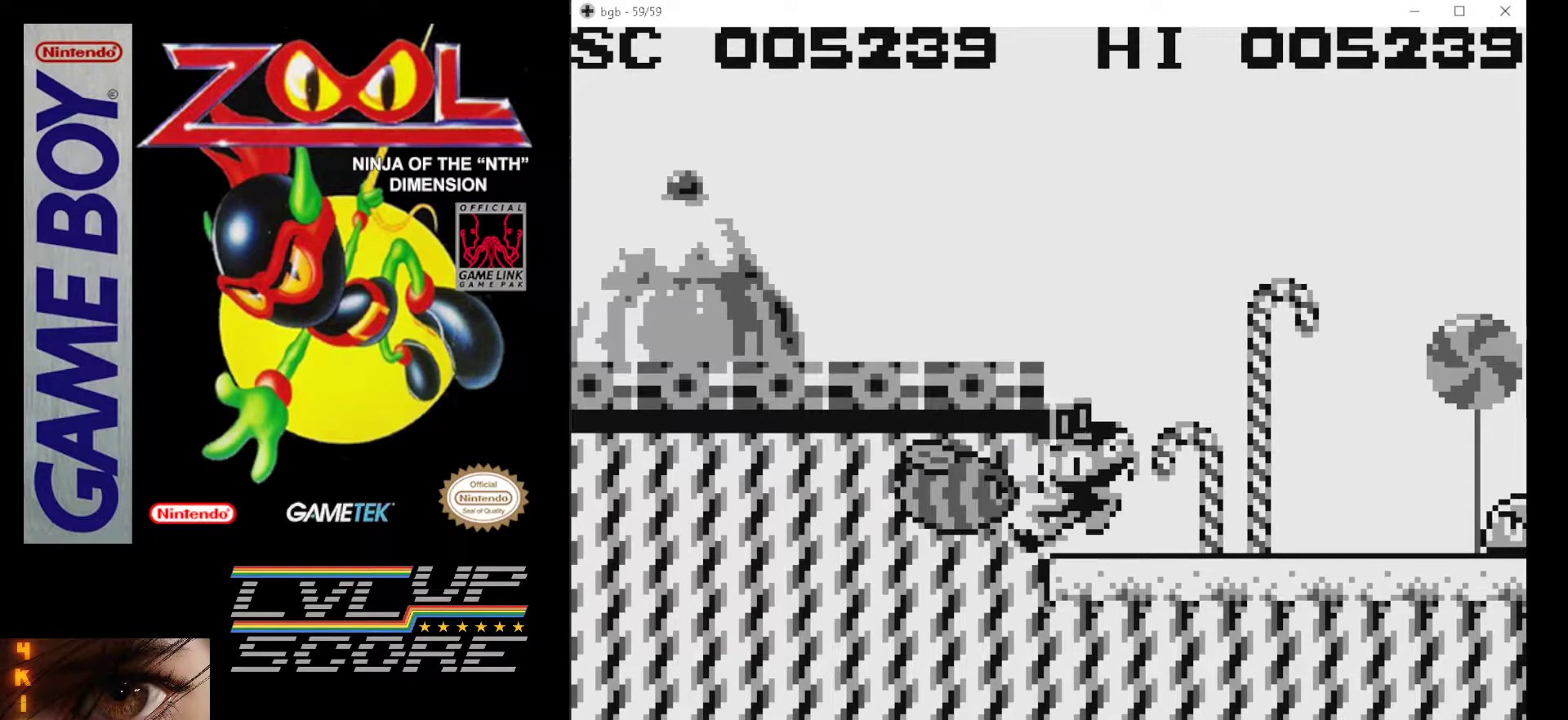
{"buttons": ["B"], "events": [[333, "DPAD_RIGHT", "up"], [350, "B", "down"], [383, "DPAD_LEFT", "down"], [400, "B", "up"], [467, "DPAD_LEFT", "up"], [483, "B", "down"]]}
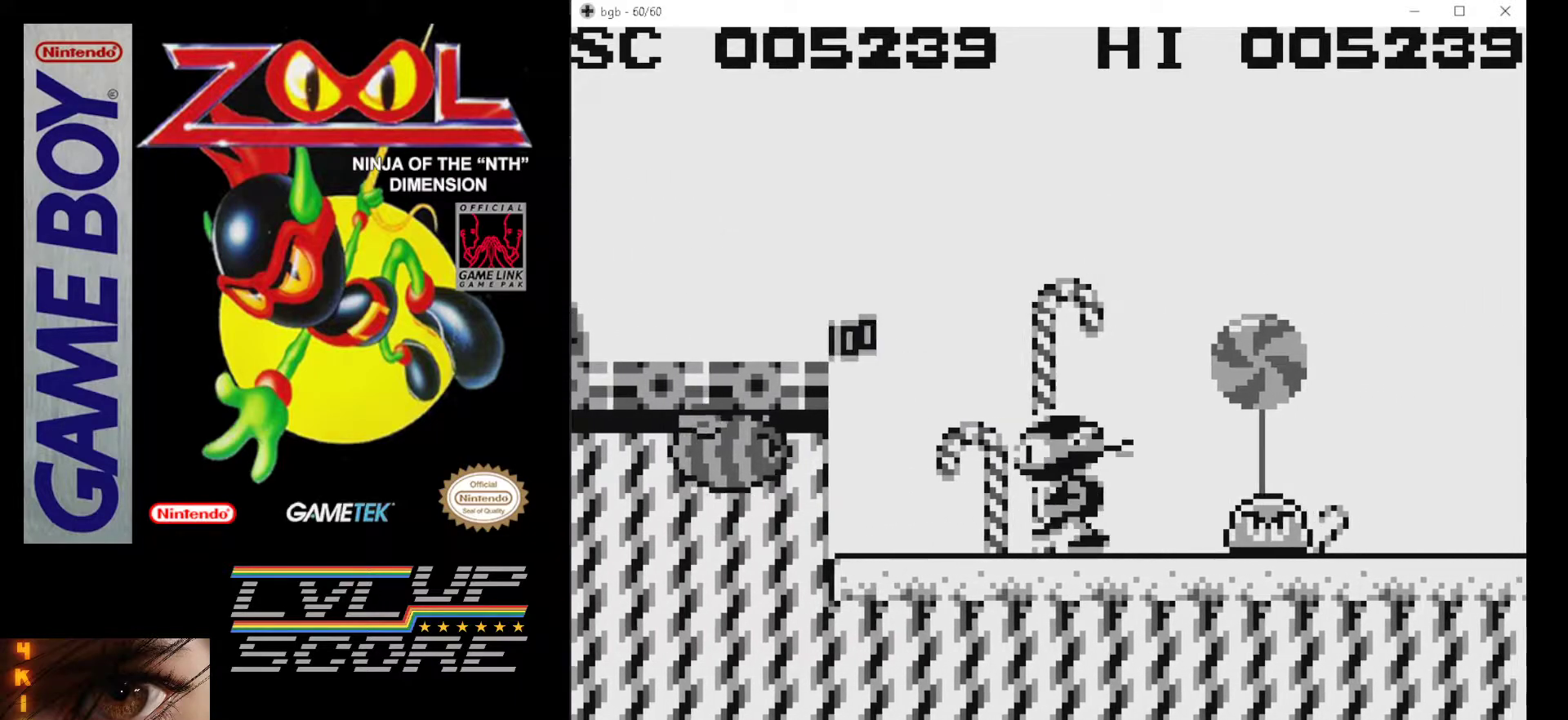
{"buttons": [], "events": [[83, "B", "up"], [117, "DPAD_LEFT", "down"], [250, "B", "down"], [300, "DPAD_LEFT", "up"], [333, "B", "up"], [400, "B", "down"], [500, "B", "up"]]}
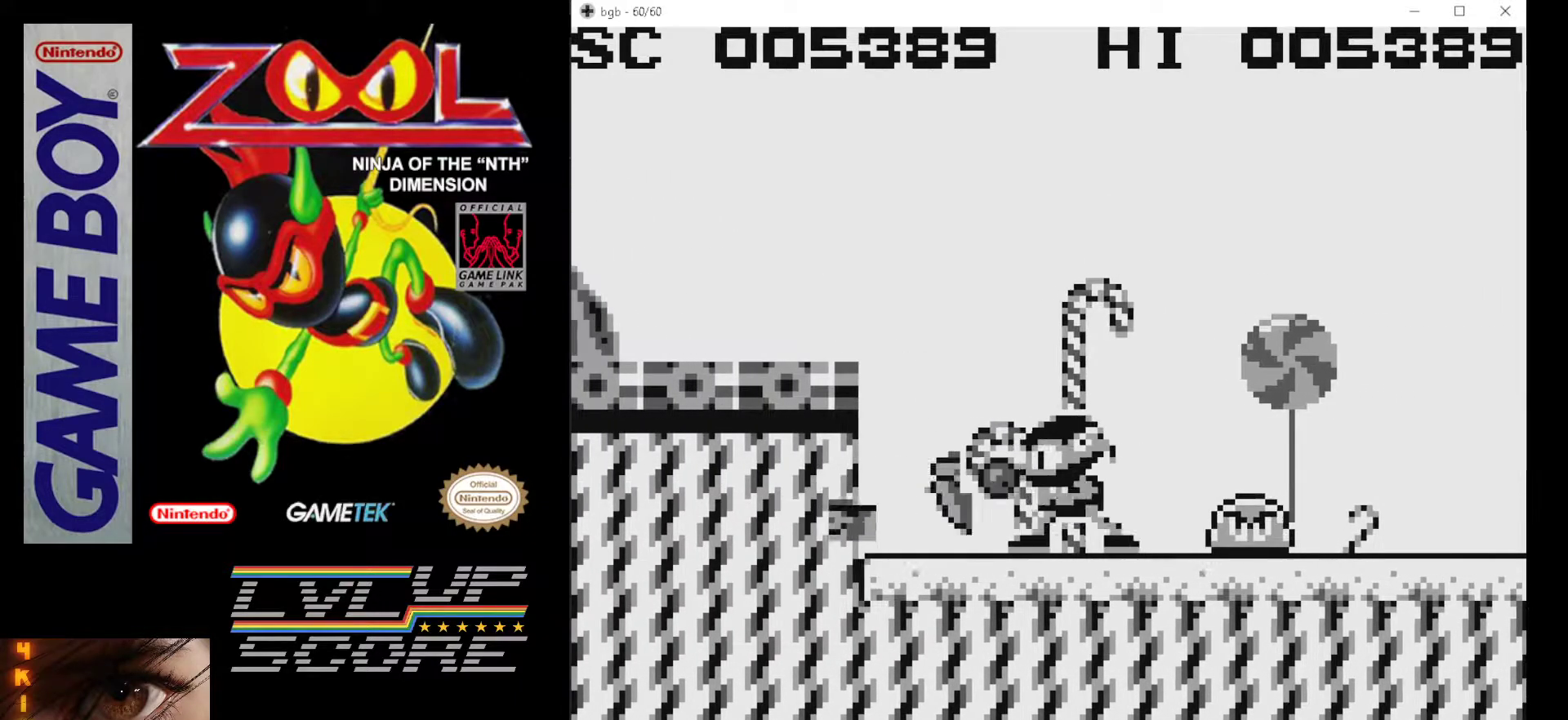
{"buttons": [], "events": [[67, "B", "down"], [200, "B", "up"], [233, "DPAD_LEFT", "down"], [467, "DPAD_LEFT", "up"]]}
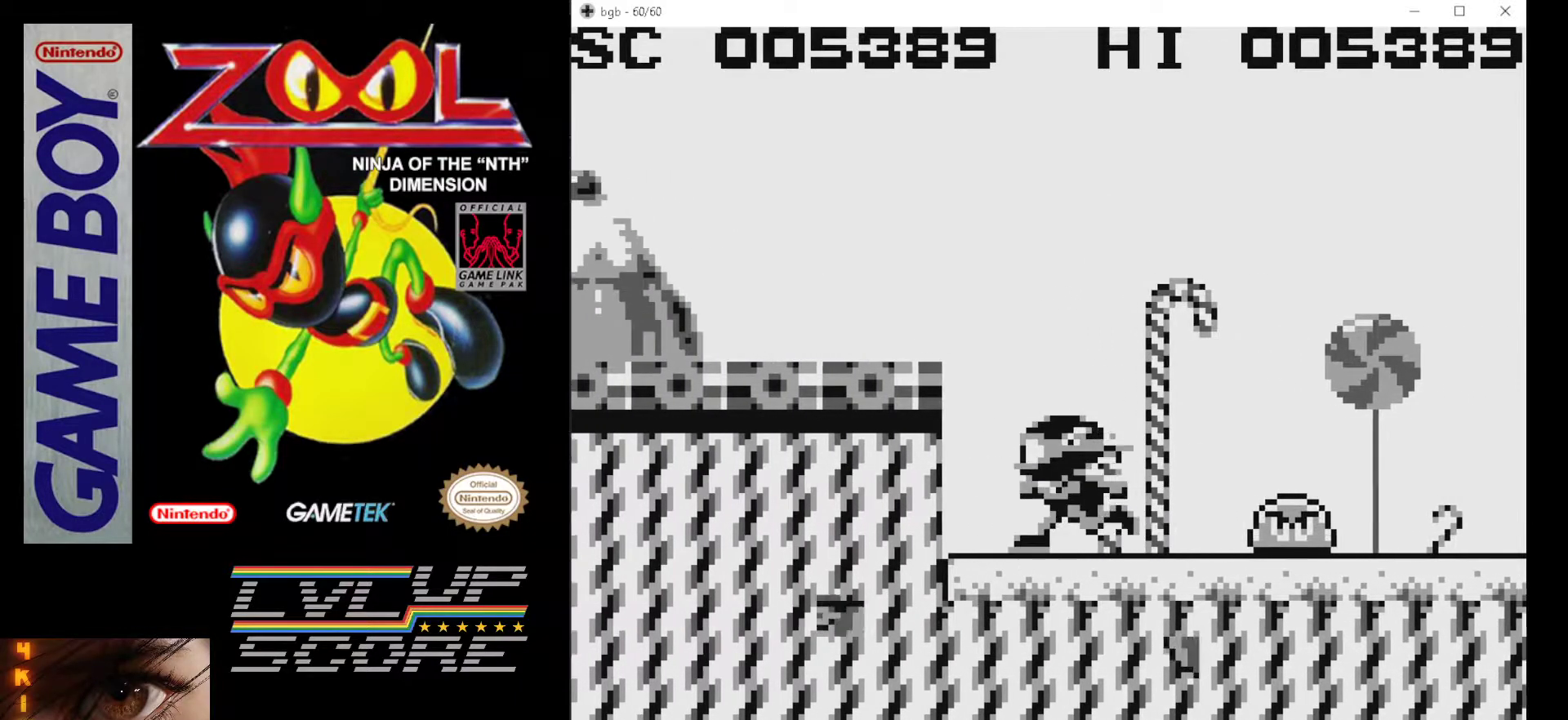
{"buttons": ["B"], "events": [[83, "DPAD_RIGHT", "down"], [133, "B", "down"], [217, "B", "up"], [267, "B", "down"], [333, "DPAD_RIGHT", "up"], [383, "B", "up"], [433, "B", "down"]]}